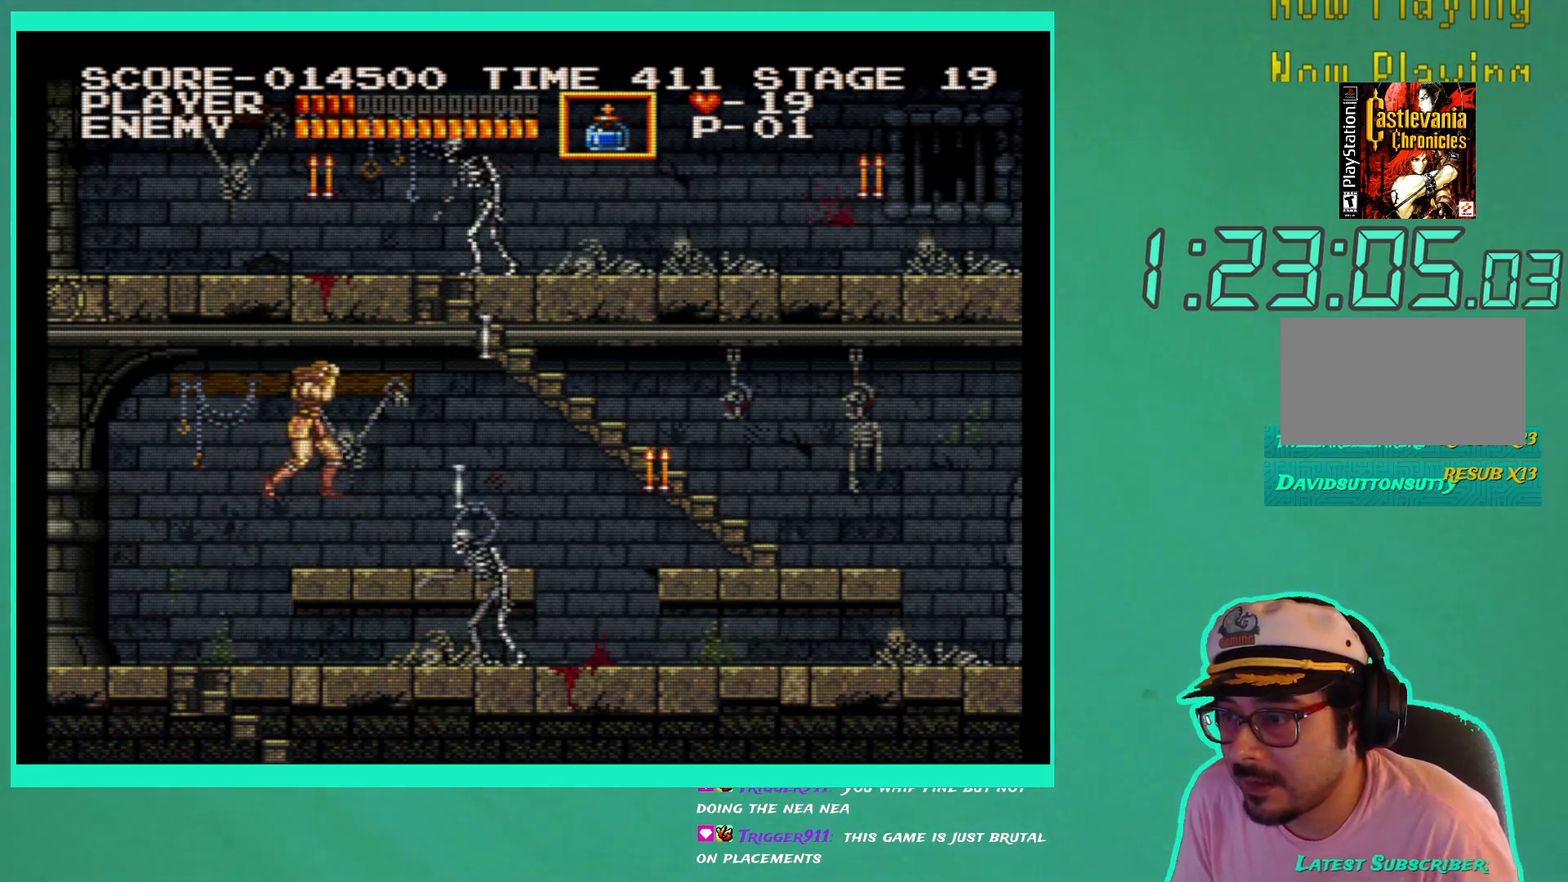
Gameplay with a controller (Xbox layout); each line is a JSON object with the inputs held at the frame after it. "events" lists button and stick changes between this image and that frame as [ms after this image, input, new state], when the widget could be followed in between. Not read: L3 R3.
{"buttons": ["DPAD_DOWN"], "left_stick": "center", "right_stick": "center", "events": [[17, "X", "up"], [33, "DPAD_UP", "up"], [67, "DPAD_RIGHT", "up"], [217, "X", "down"], [300, "X", "up"], [367, "X", "down"], [417, "DPAD_DOWN", "down"], [450, "DPAD_RIGHT", "down"], [450, "X", "up"], [467, "DPAD_RIGHT", "up"]]}
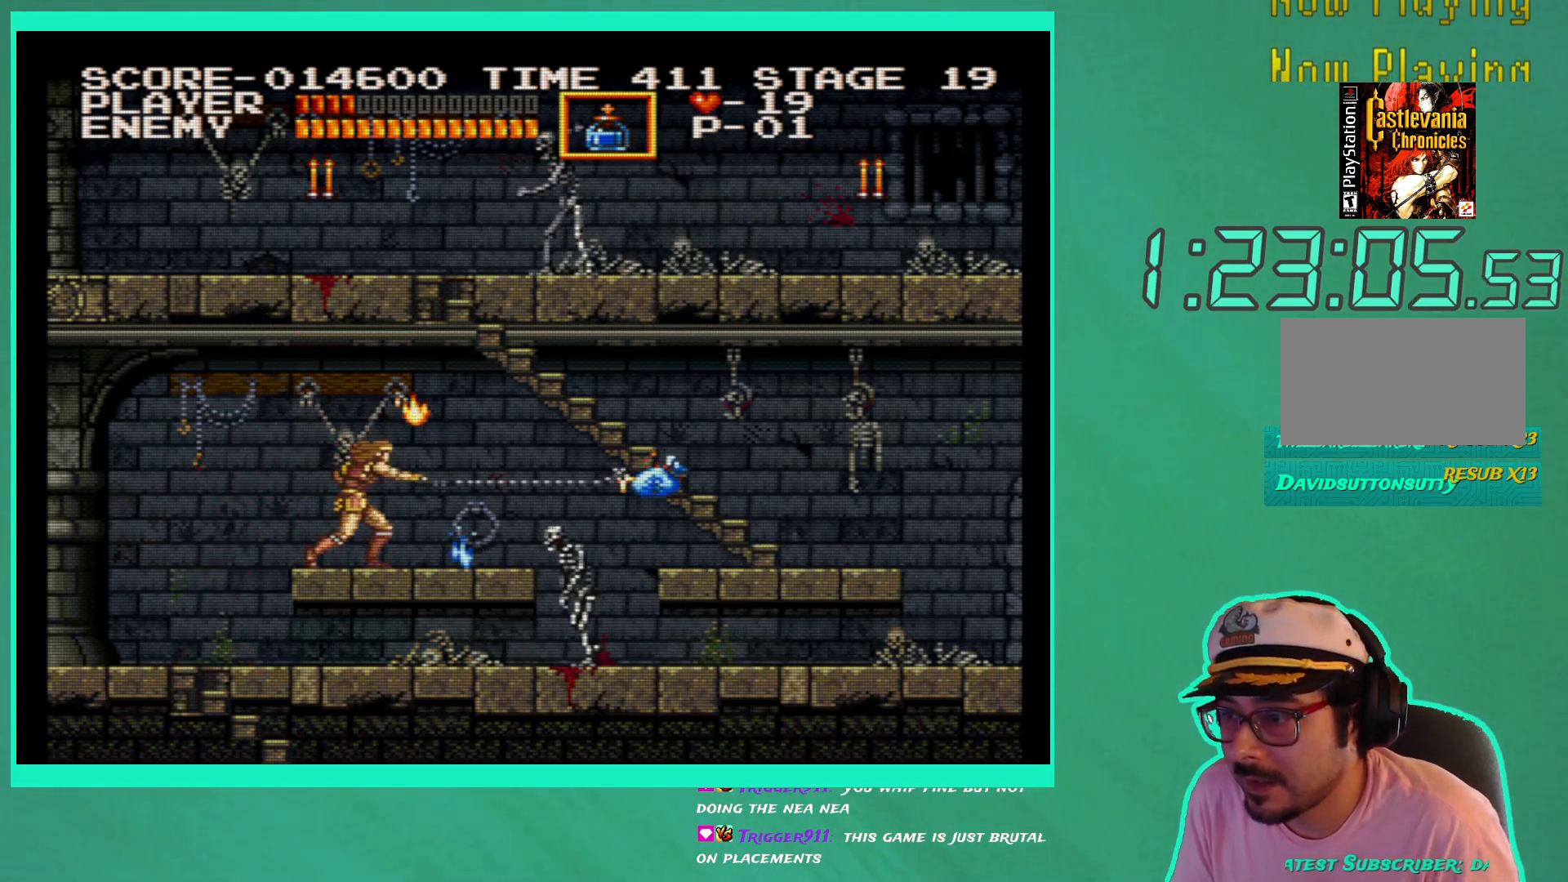
{"buttons": ["DPAD_RIGHT"], "left_stick": "center", "right_stick": "center", "events": [[17, "X", "down"], [67, "DPAD_RIGHT", "down"], [100, "X", "up"], [150, "DPAD_RIGHT", "up"], [167, "X", "down"], [267, "DPAD_RIGHT", "down"], [267, "X", "up"], [317, "DPAD_DOWN", "up"], [333, "DPAD_RIGHT", "up"], [400, "DPAD_RIGHT", "down"]]}
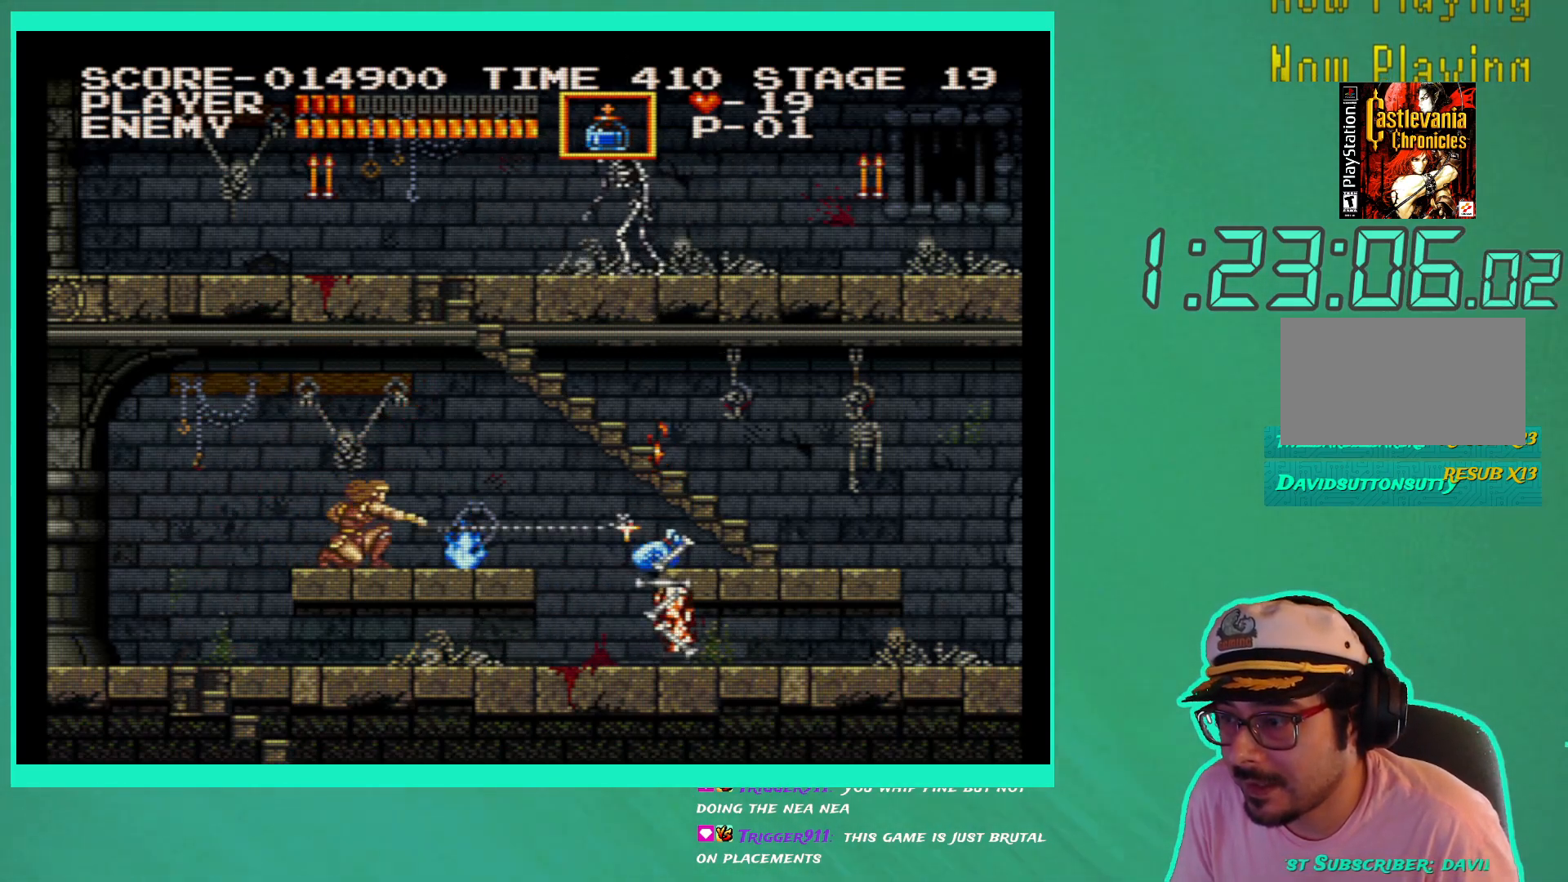
{"buttons": ["DPAD_RIGHT"], "left_stick": "center", "right_stick": "center", "events": []}
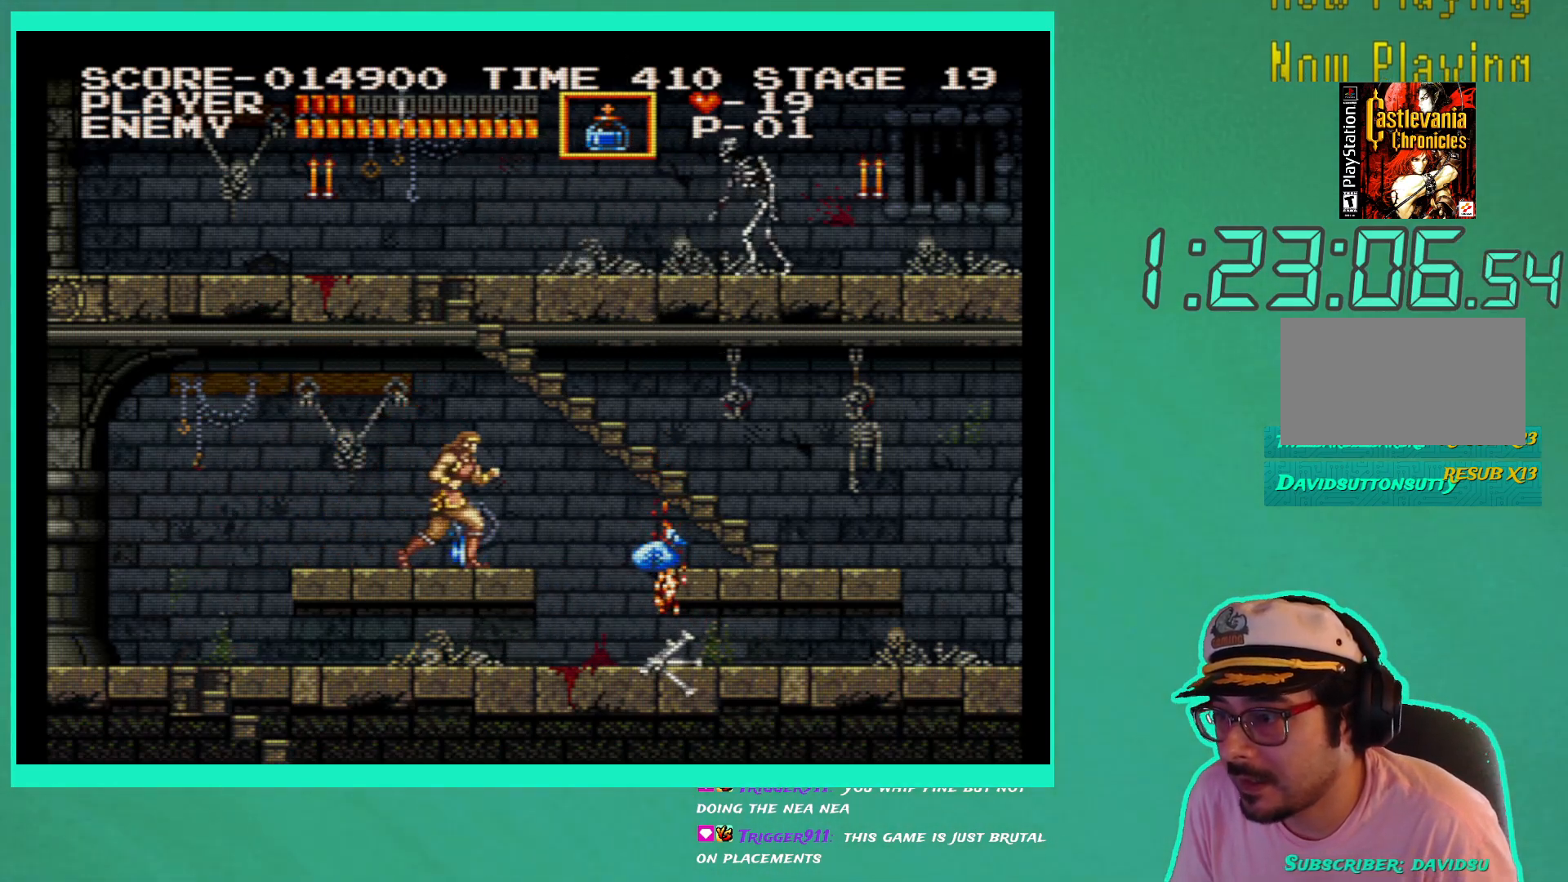
{"buttons": ["DPAD_RIGHT"], "left_stick": "center", "right_stick": "center", "events": []}
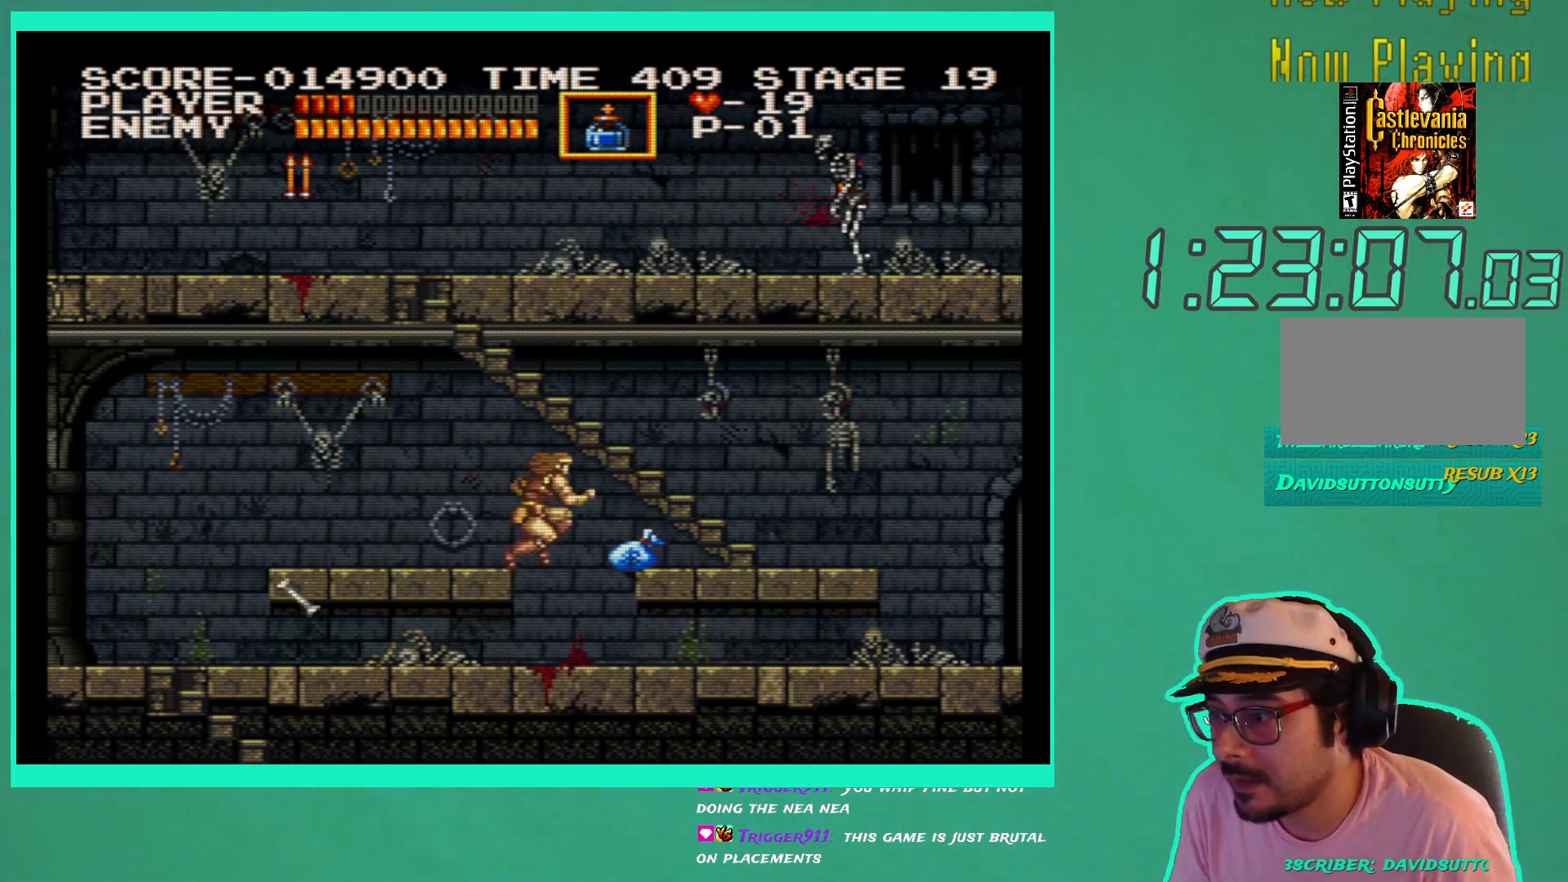
{"buttons": ["DPAD_RIGHT"], "left_stick": "center", "right_stick": "center", "events": [[267, "A", "down"], [383, "A", "up"]]}
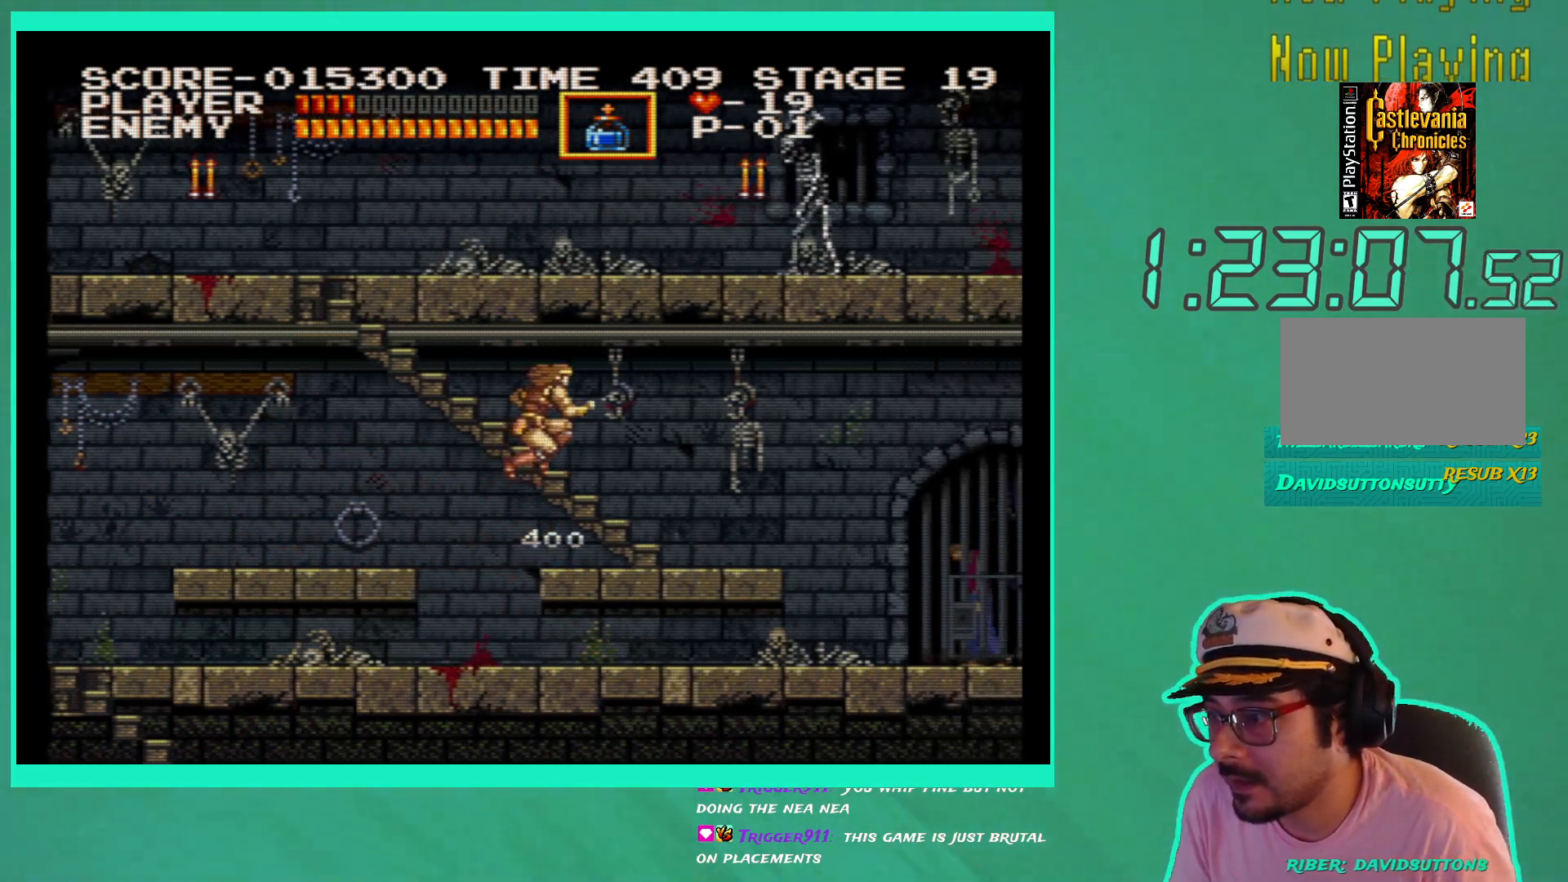
{"buttons": ["DPAD_RIGHT"], "left_stick": "center", "right_stick": "center", "events": []}
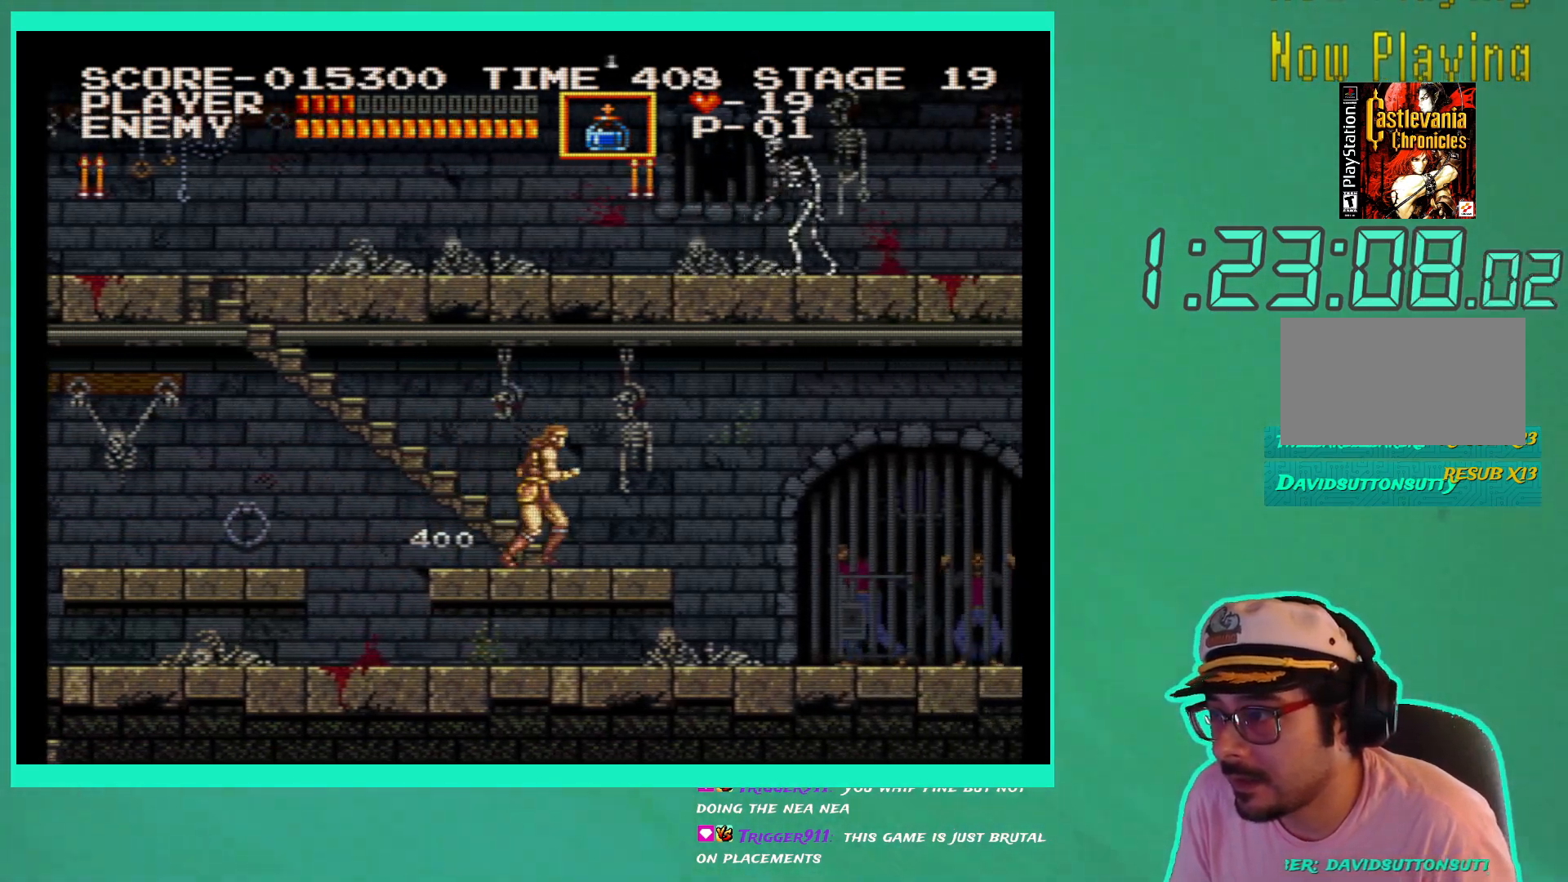
{"buttons": [], "left_stick": "center", "right_stick": "center", "events": [[500, "DPAD_RIGHT", "up"]]}
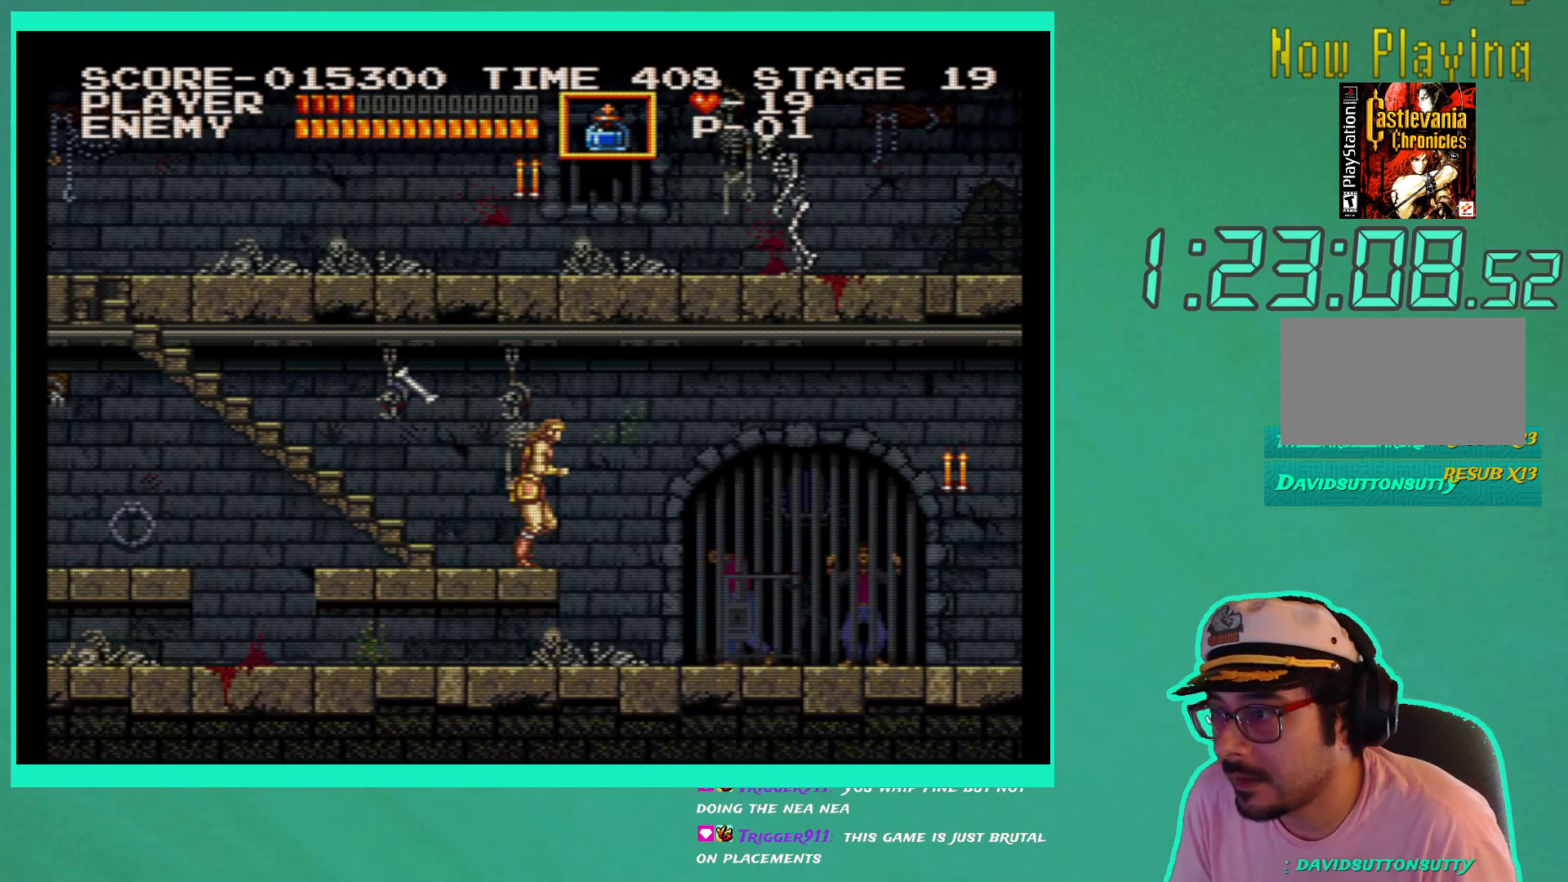
{"buttons": ["A", "DPAD_UP"], "left_stick": "center", "right_stick": "center", "events": [[33, "DPAD_LEFT", "down"], [217, "DPAD_UP", "down"], [233, "DPAD_LEFT", "up"], [250, "DPAD_UP", "up"], [300, "DPAD_RIGHT", "down"], [350, "DPAD_RIGHT", "up"], [417, "A", "down"], [450, "DPAD_UP", "down"]]}
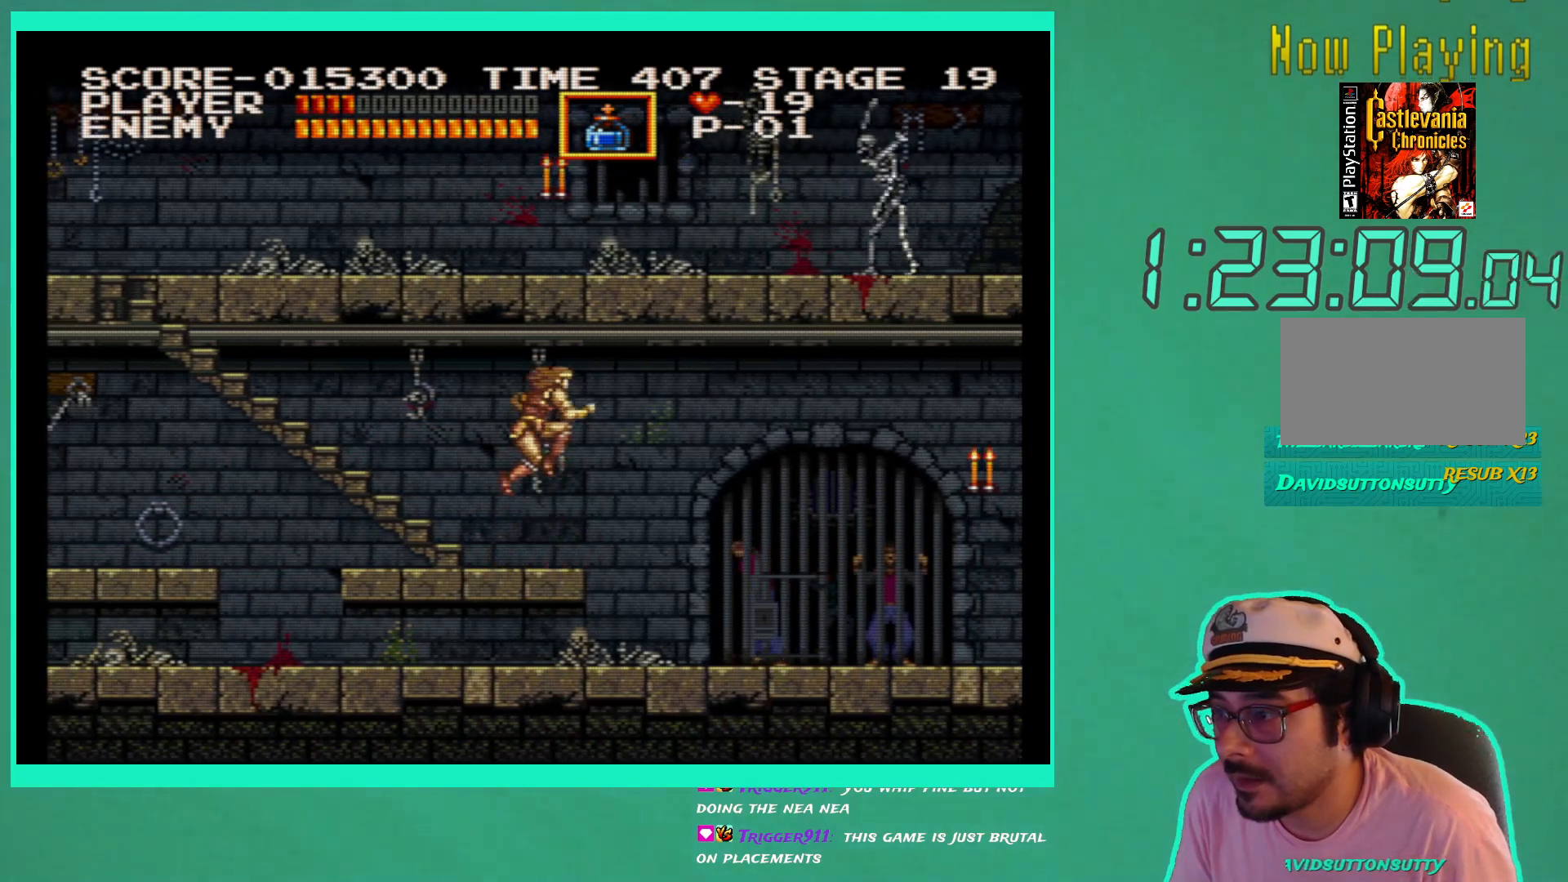
{"buttons": ["DPAD_LEFT"], "left_stick": "center", "right_stick": "center", "events": [[17, "A", "up"], [83, "X", "down"], [183, "X", "up"], [250, "DPAD_UP", "up"], [367, "DPAD_LEFT", "down"]]}
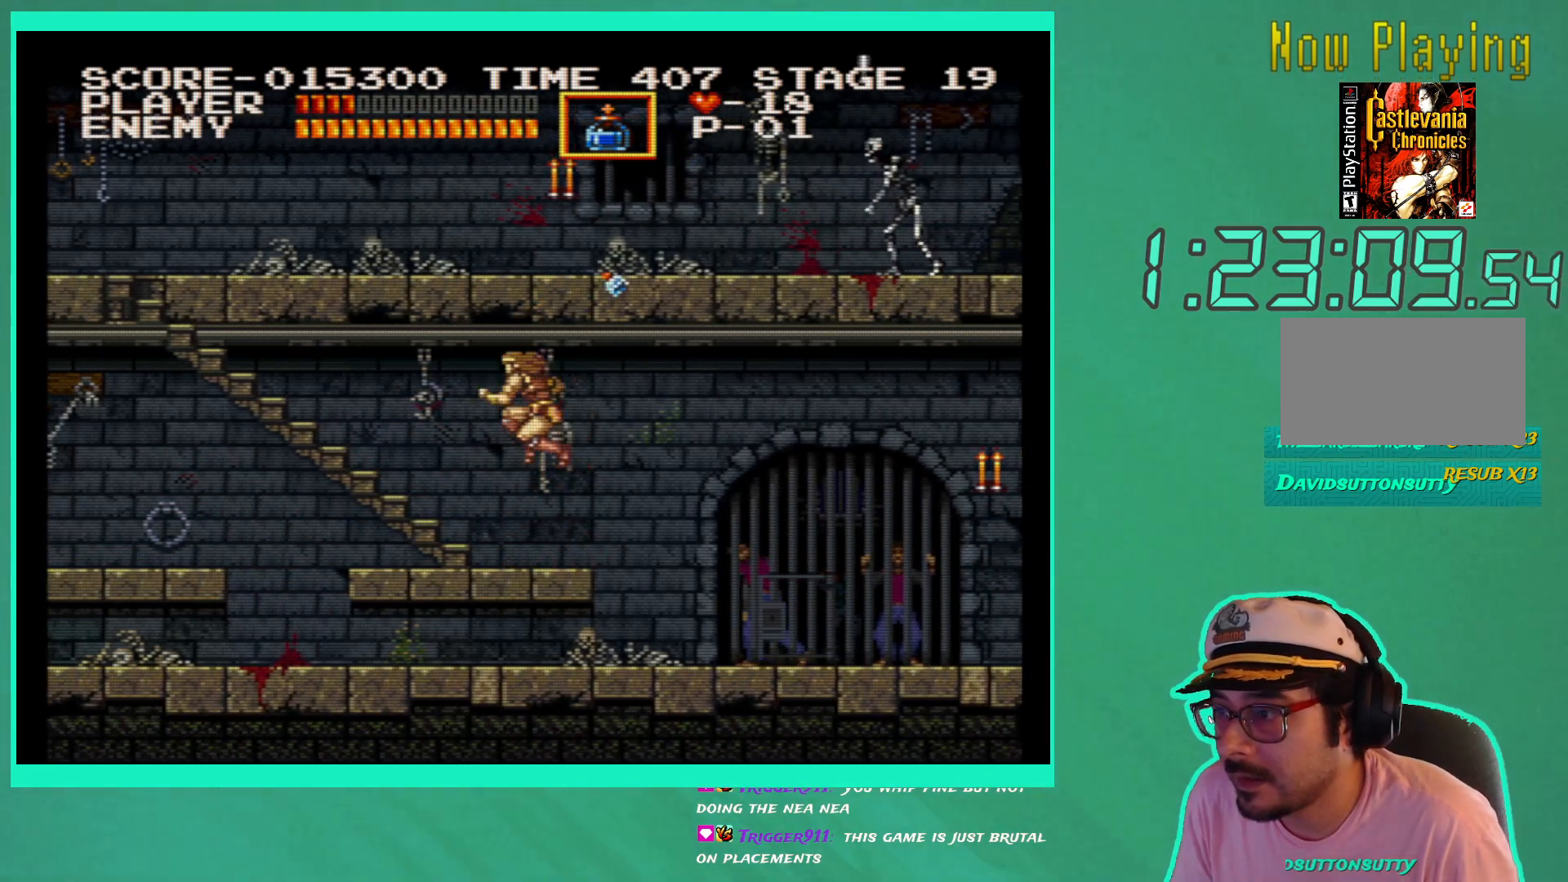
{"buttons": ["DPAD_UP", "DPAD_LEFT"], "left_stick": "center", "right_stick": "center", "events": [[250, "DPAD_UP", "down"], [283, "DPAD_LEFT", "up"], [467, "DPAD_LEFT", "down"]]}
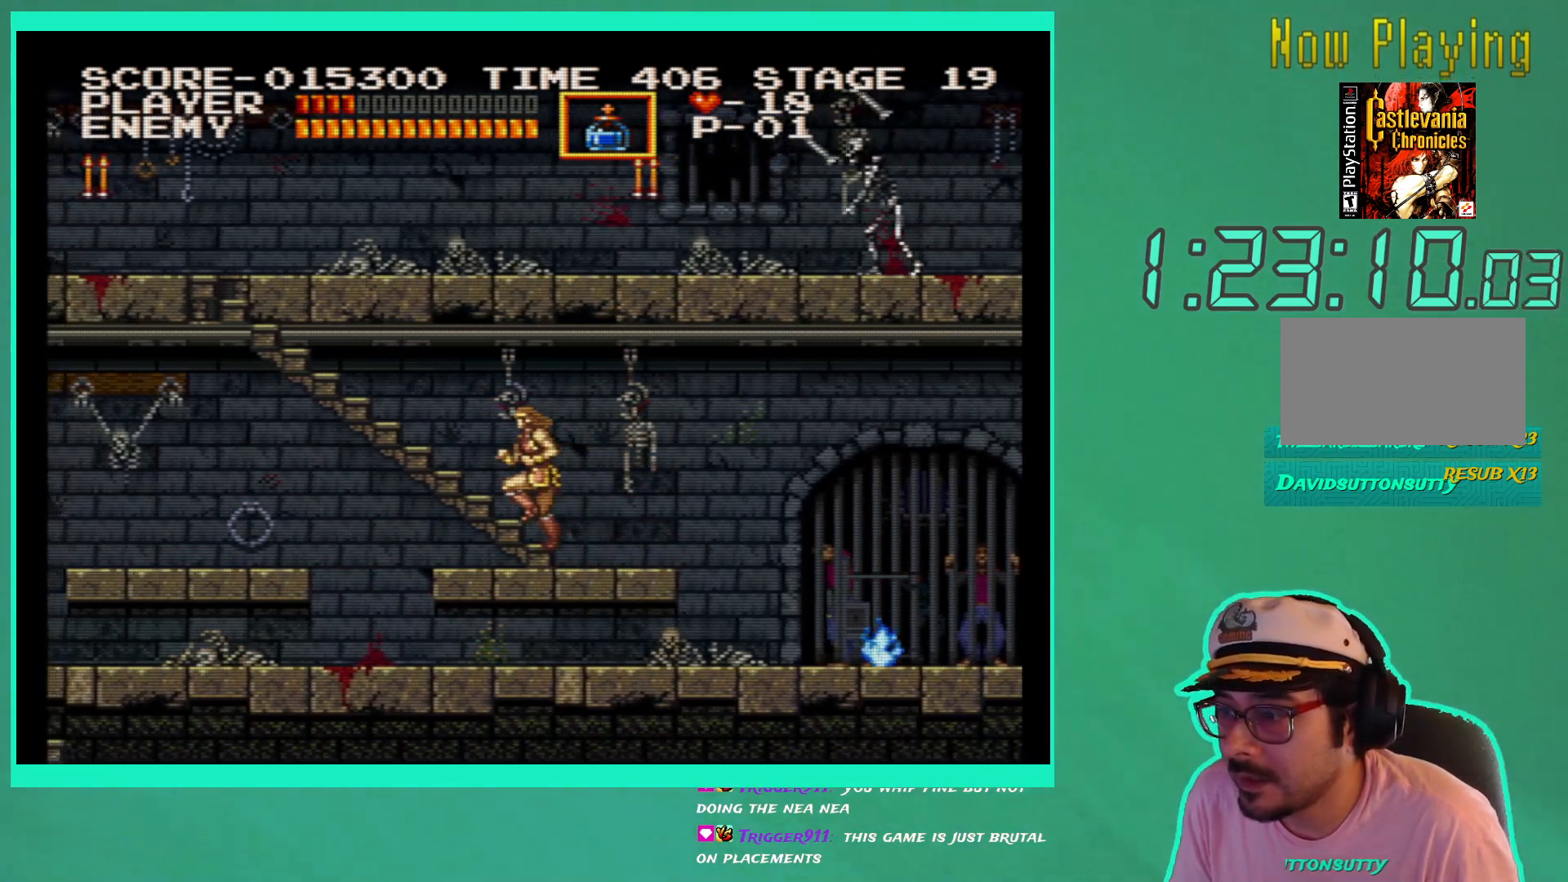
{"buttons": ["DPAD_UP", "DPAD_LEFT"], "left_stick": "center", "right_stick": "center", "events": []}
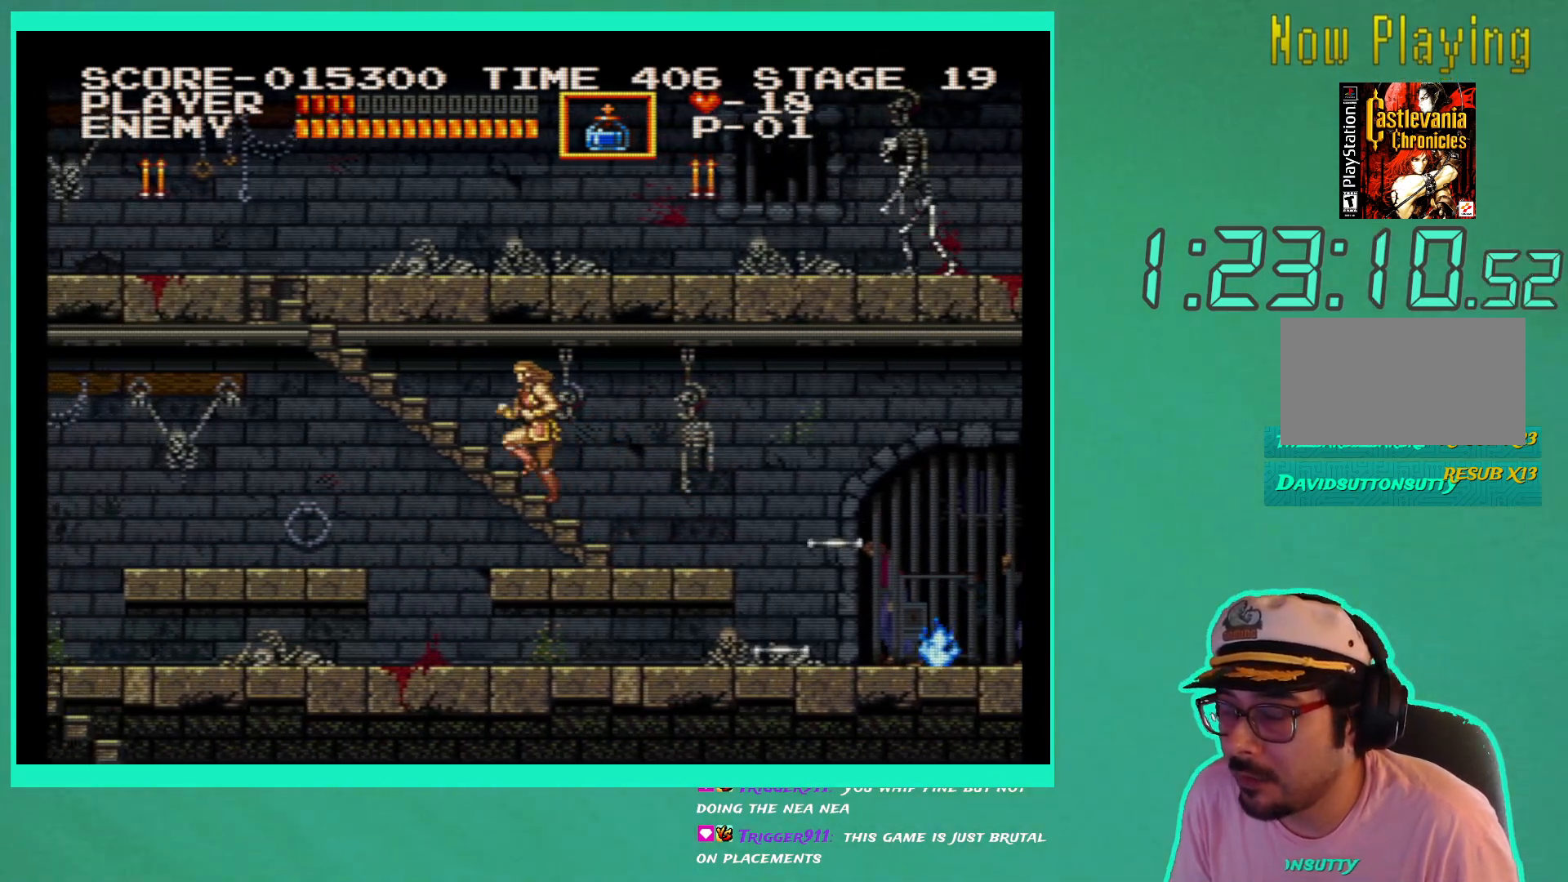
{"buttons": ["DPAD_UP", "DPAD_LEFT"], "left_stick": "center", "right_stick": "center", "events": []}
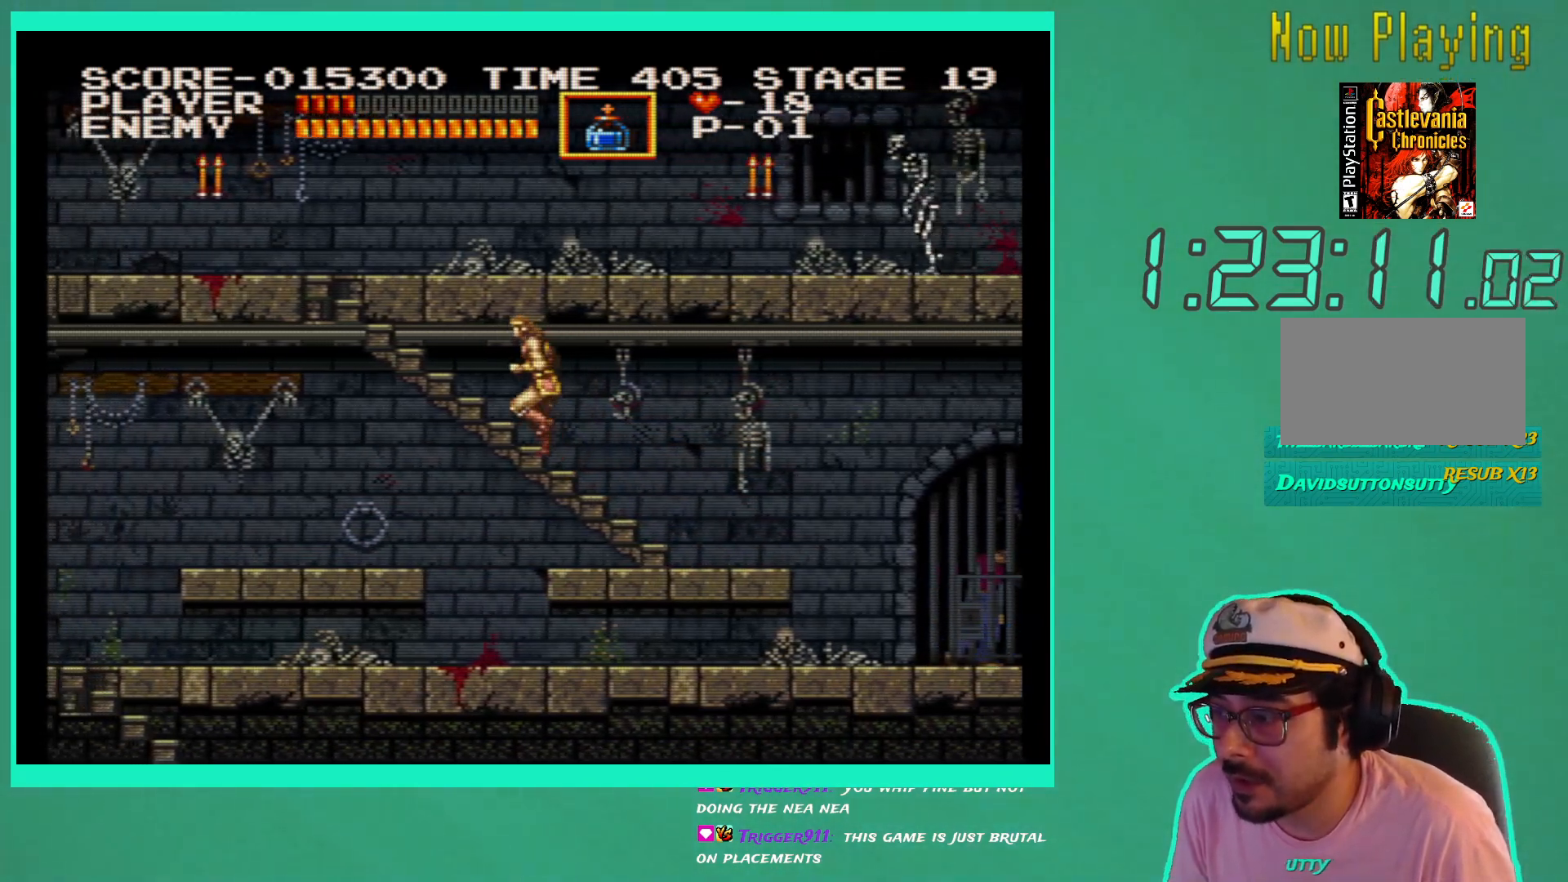
{"buttons": ["DPAD_UP", "DPAD_LEFT"], "left_stick": "center", "right_stick": "center", "events": []}
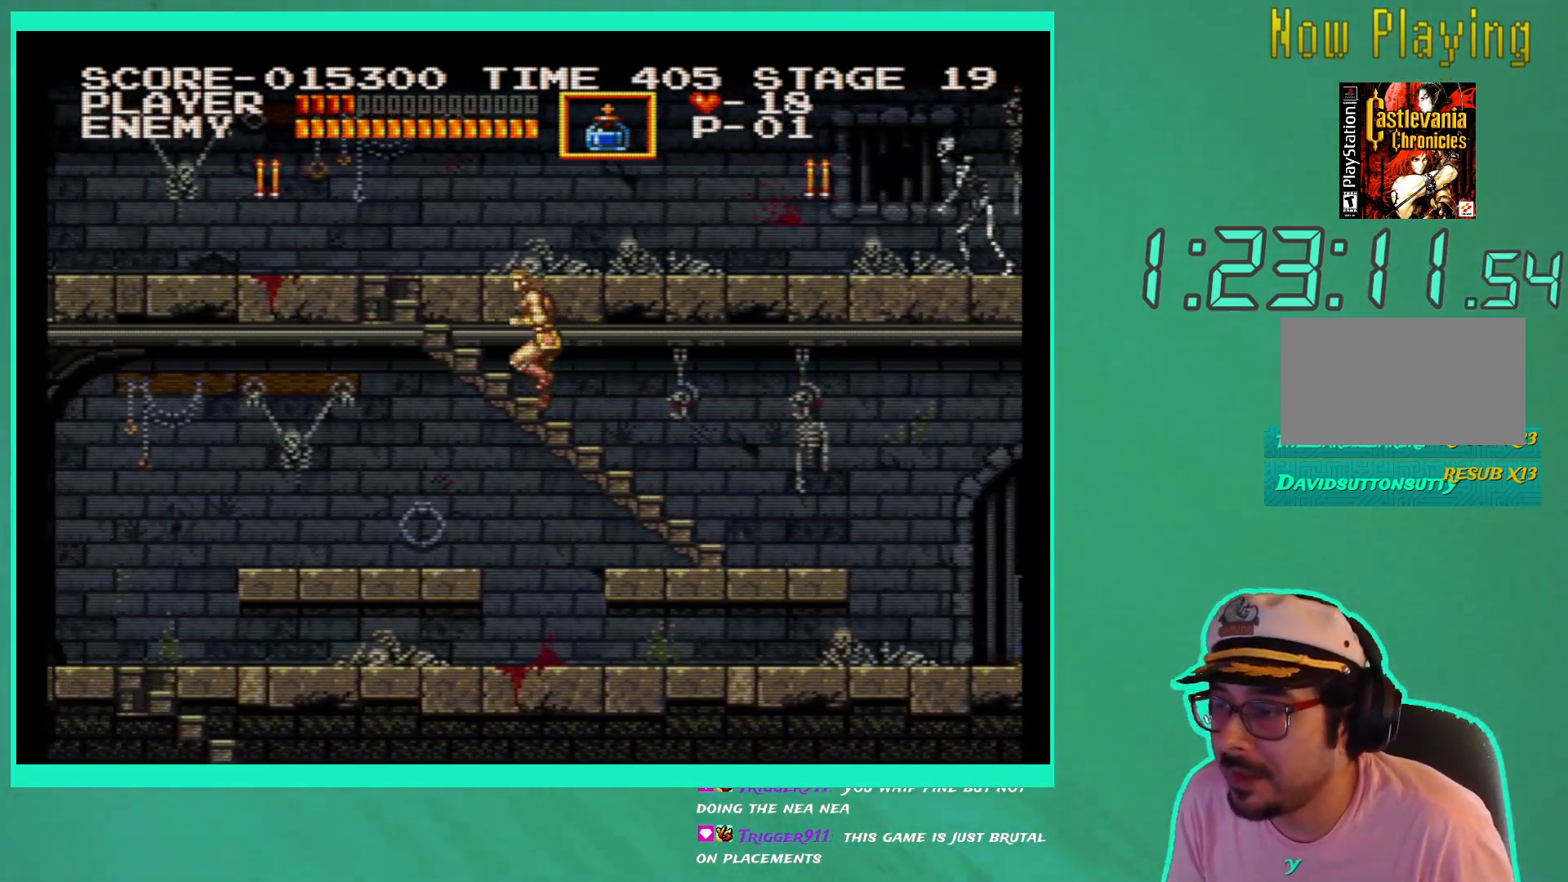
{"buttons": ["DPAD_UP", "DPAD_LEFT"], "left_stick": "center", "right_stick": "center", "events": []}
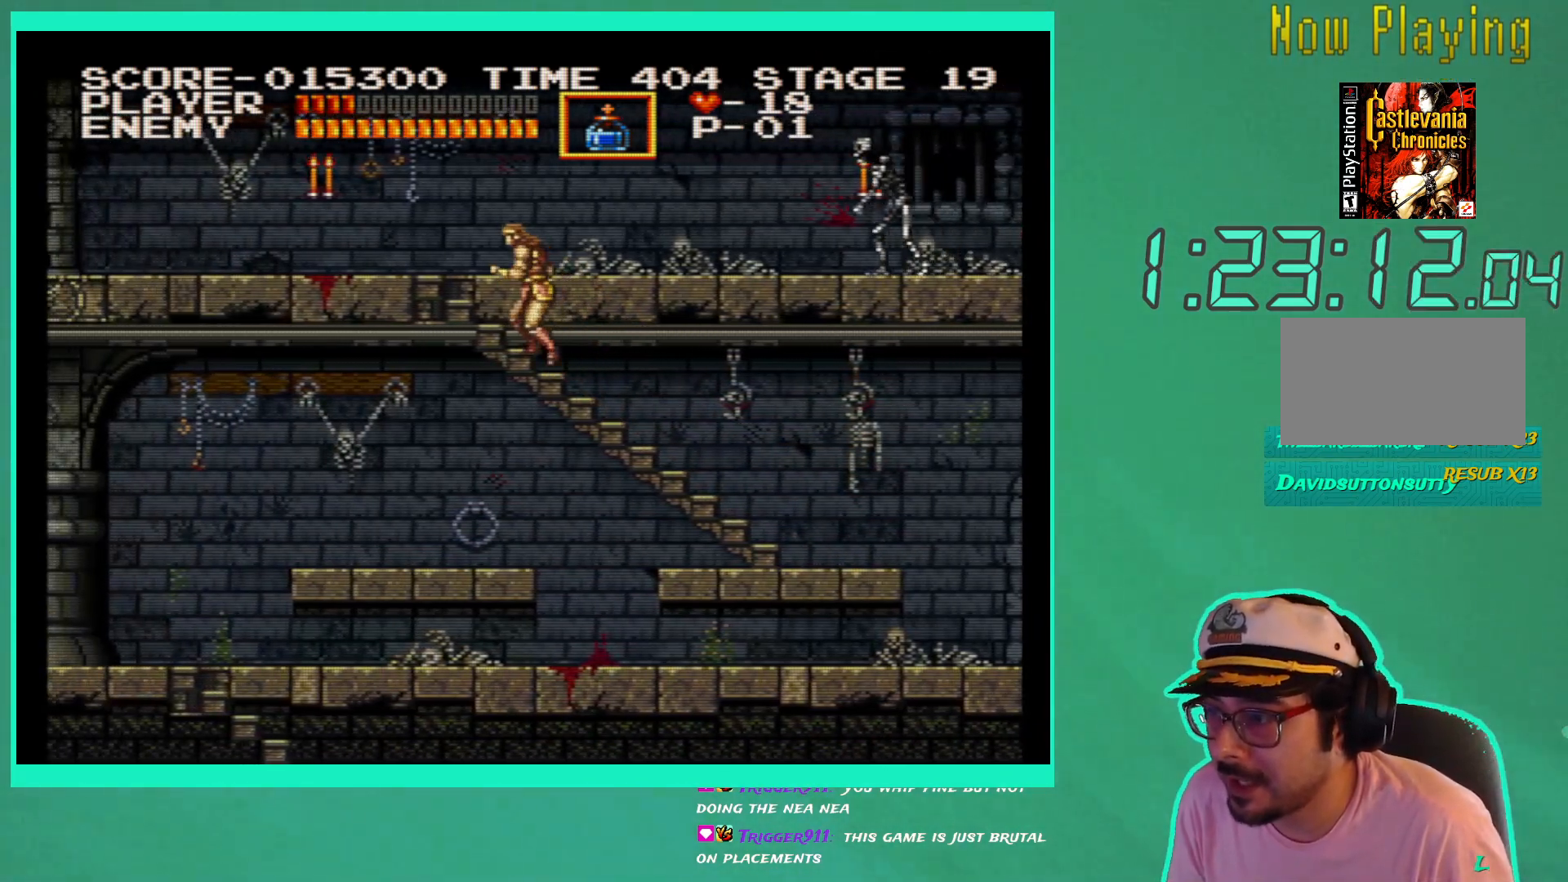
{"buttons": ["DPAD_UP", "DPAD_LEFT"], "left_stick": "center", "right_stick": "center", "events": []}
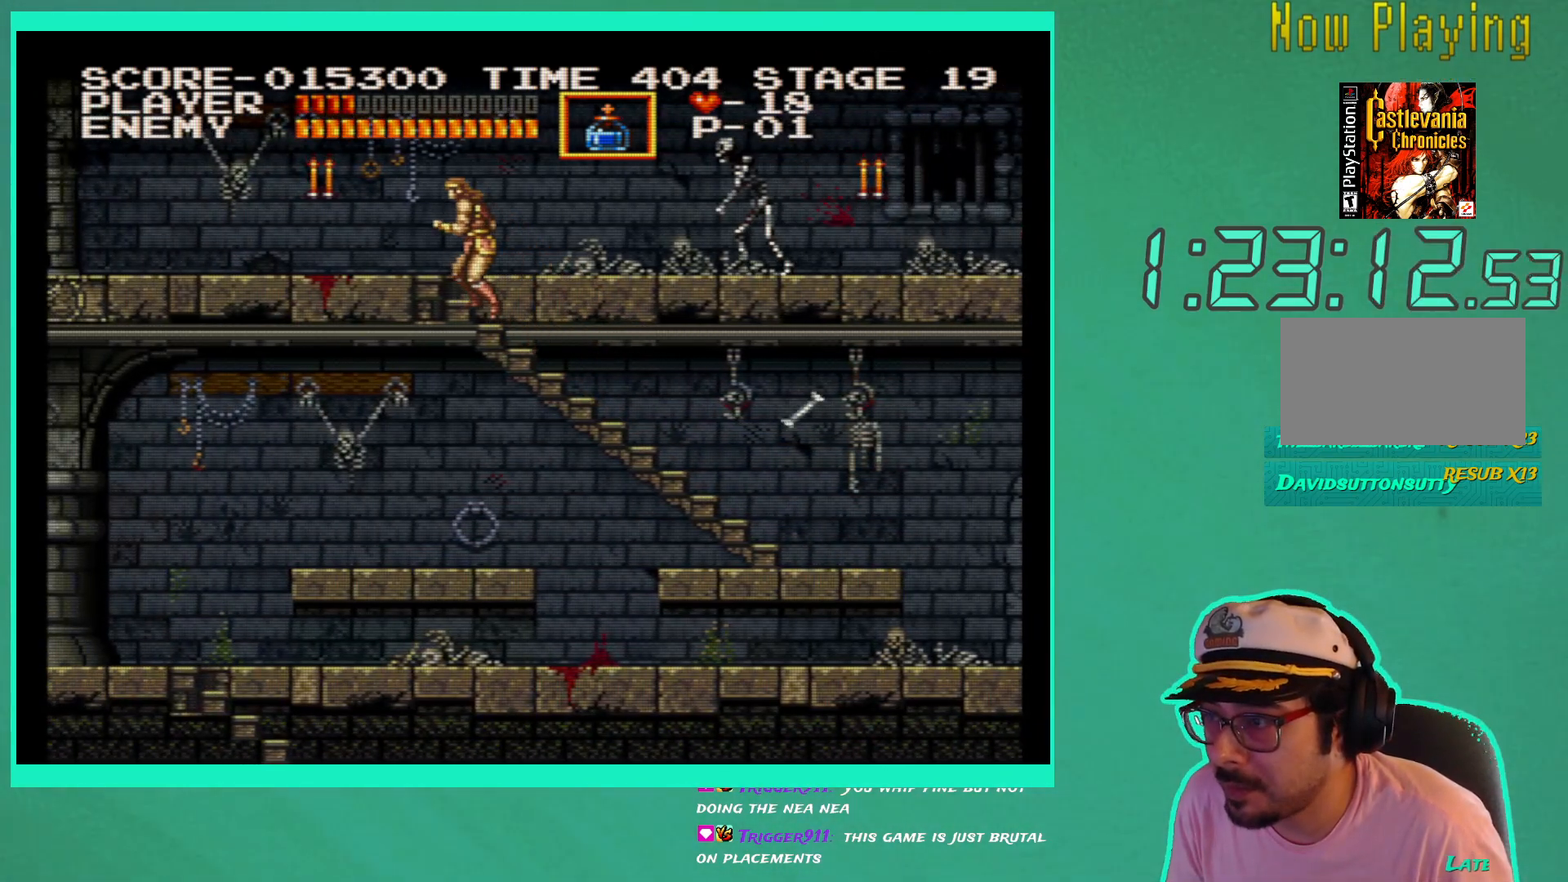
{"buttons": ["DPAD_LEFT"], "left_stick": "center", "right_stick": "center", "events": [[450, "DPAD_UP", "up"]]}
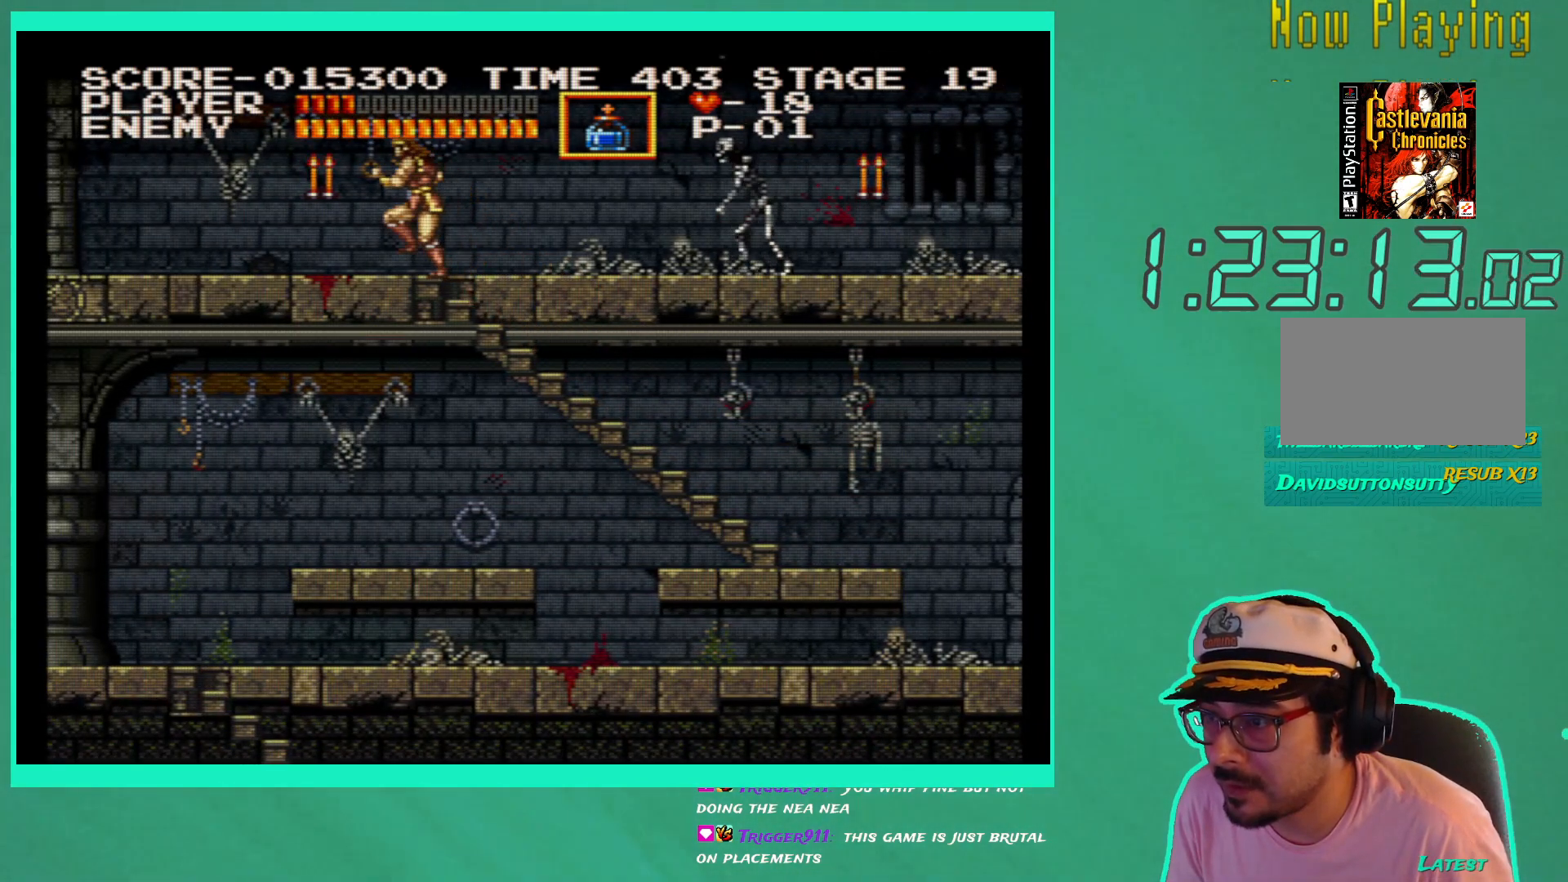
{"buttons": ["DPAD_LEFT"], "left_stick": "center", "right_stick": "center", "events": [[233, "X", "down"], [333, "X", "up"]]}
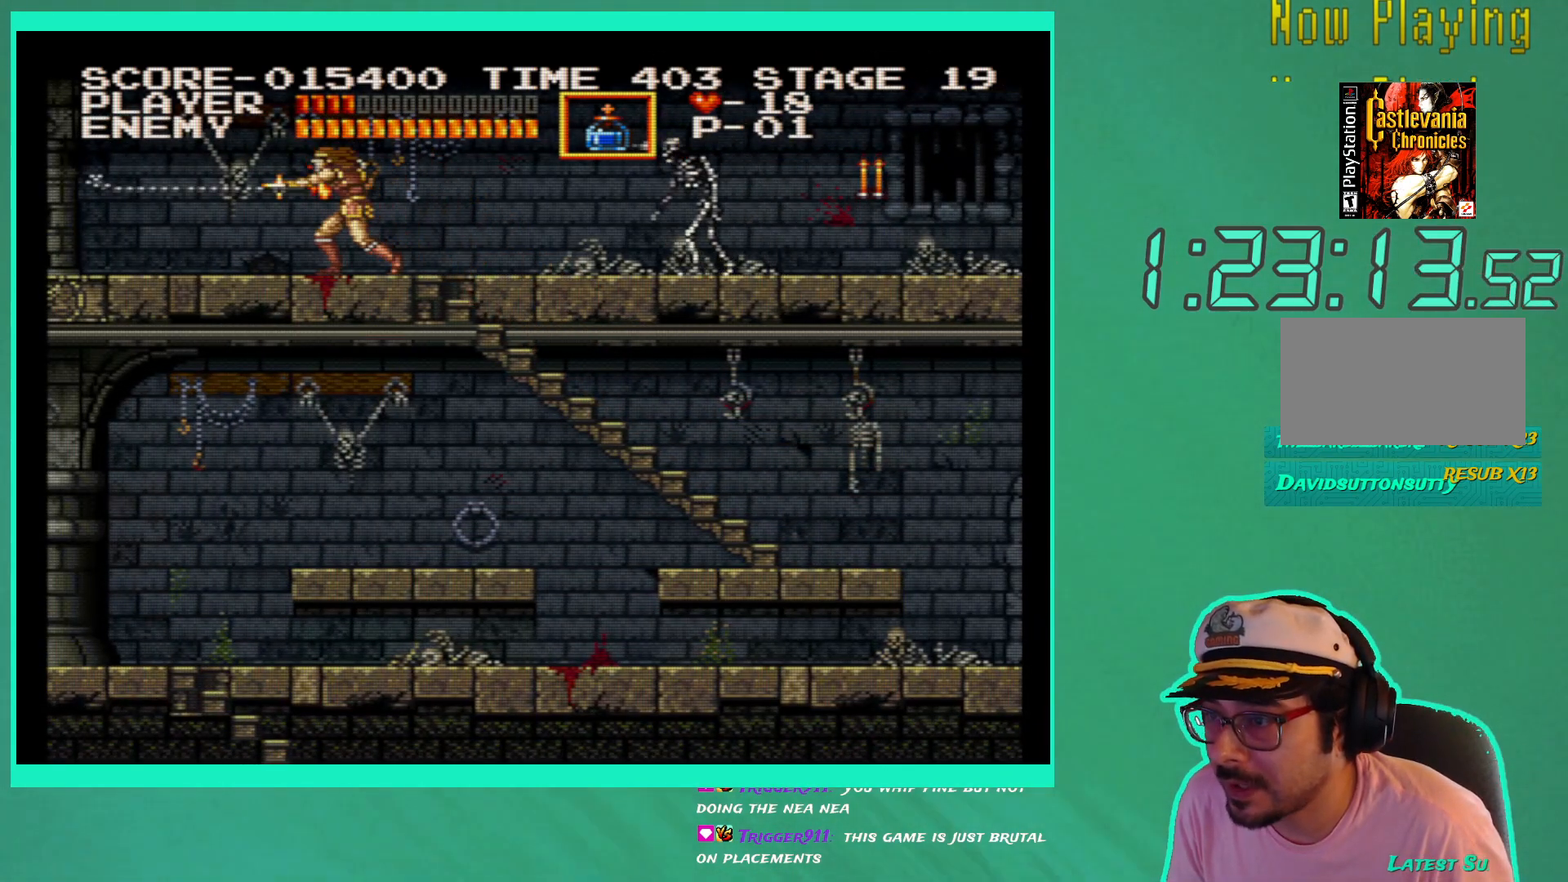
{"buttons": [], "left_stick": "center", "right_stick": "center", "events": [[217, "DPAD_UP", "down"], [233, "DPAD_LEFT", "up"], [233, "DPAD_UP", "up"], [283, "DPAD_RIGHT", "down"], [400, "DPAD_RIGHT", "up"], [400, "X", "down"], [483, "X", "up"]]}
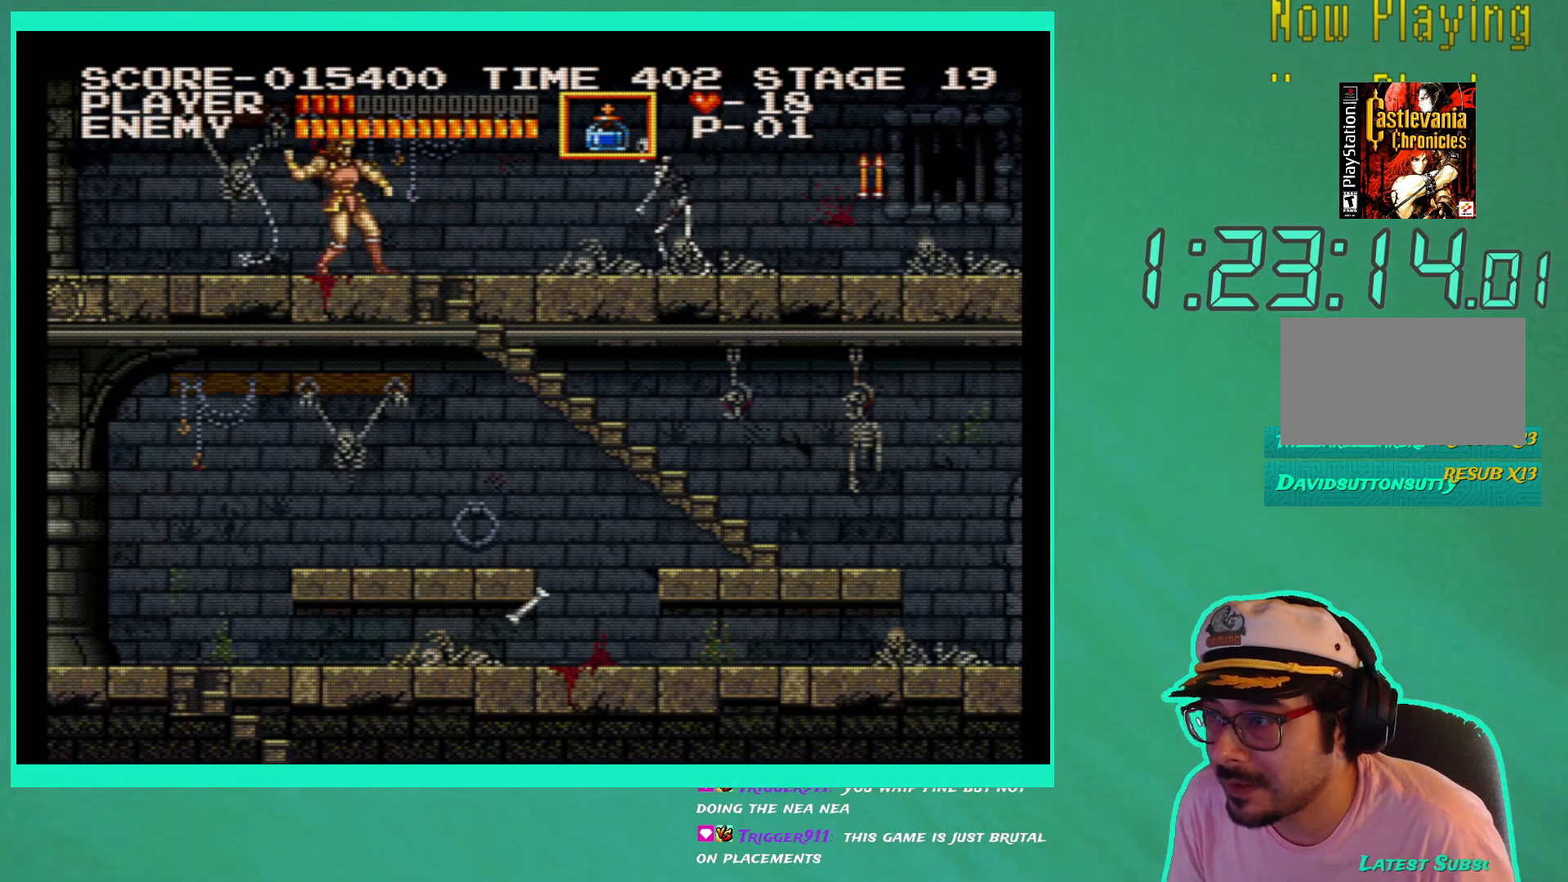
{"buttons": [], "left_stick": "center", "right_stick": "center", "events": [[33, "X", "down"], [117, "X", "up"]]}
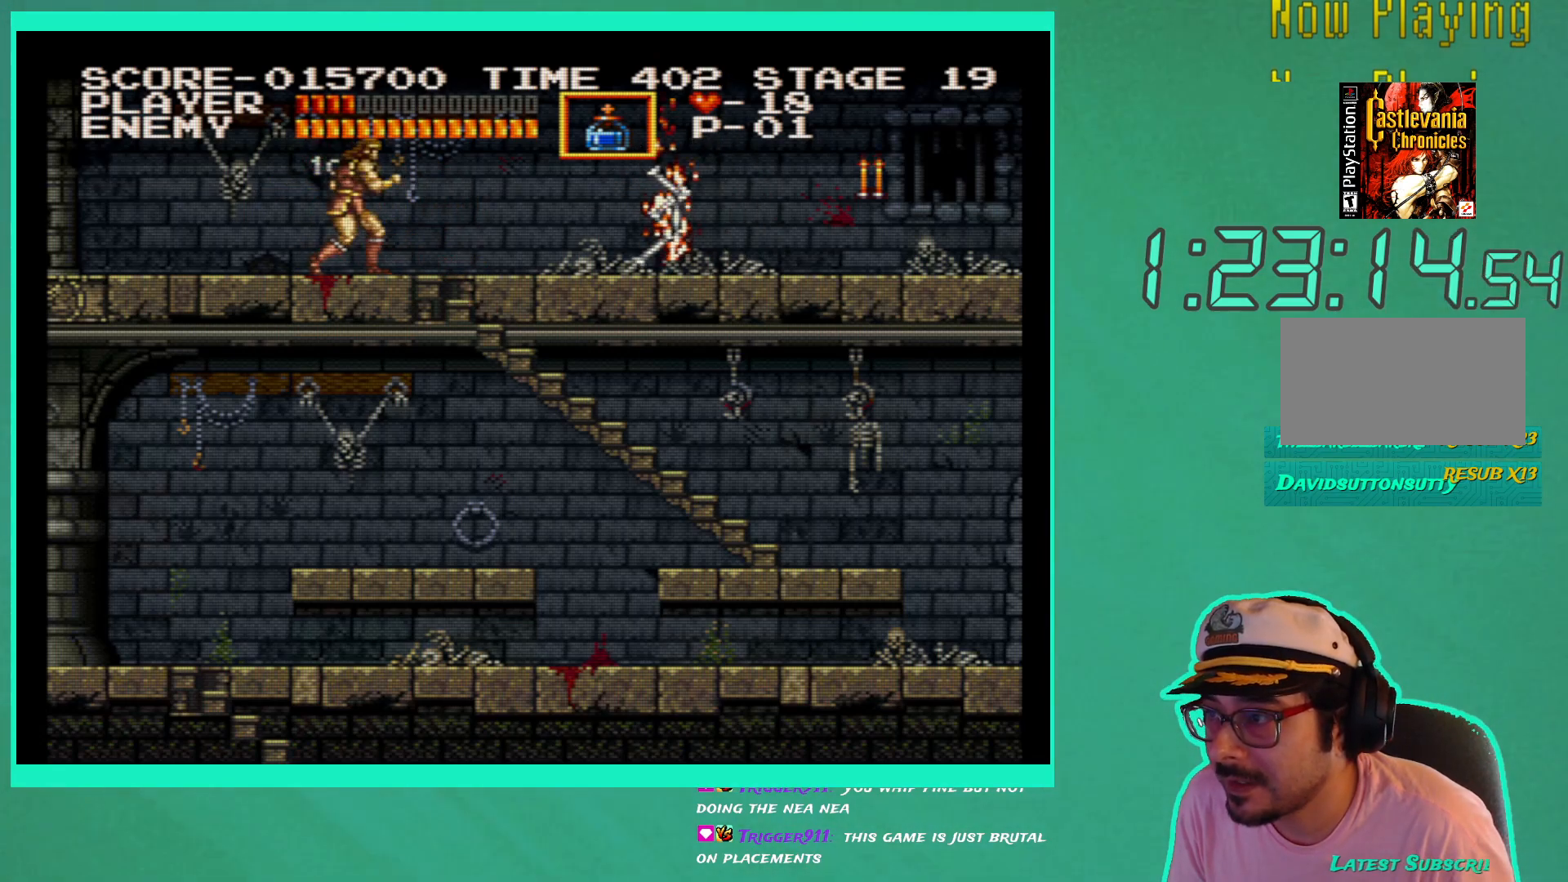
{"buttons": ["DPAD_RIGHT"], "left_stick": "center", "right_stick": "center", "events": [[33, "DPAD_RIGHT", "down"]]}
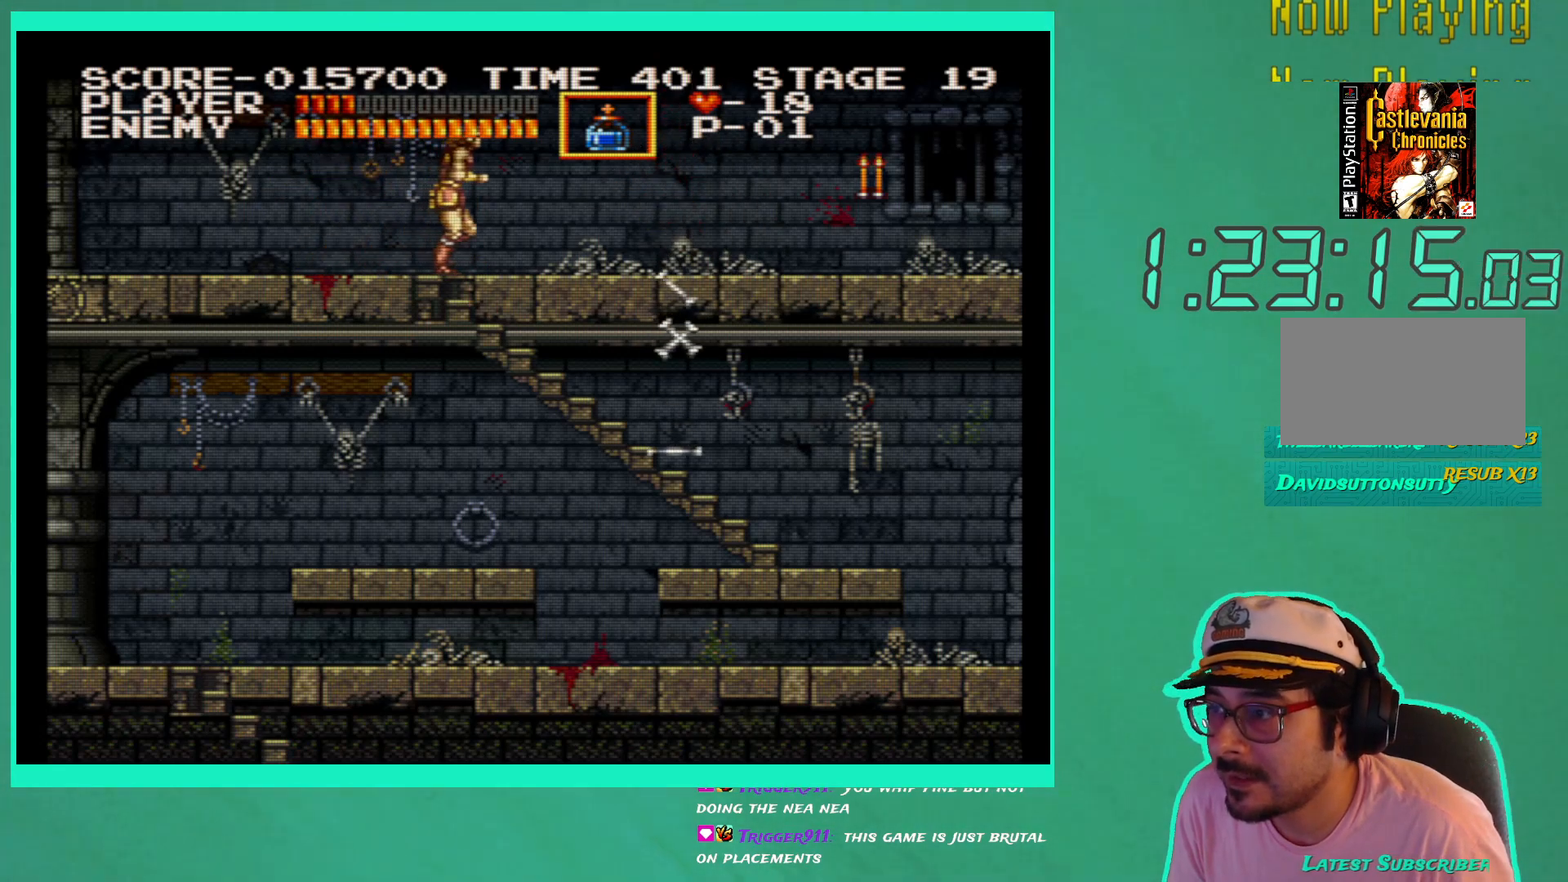
{"buttons": ["DPAD_RIGHT"], "left_stick": "center", "right_stick": "center", "events": []}
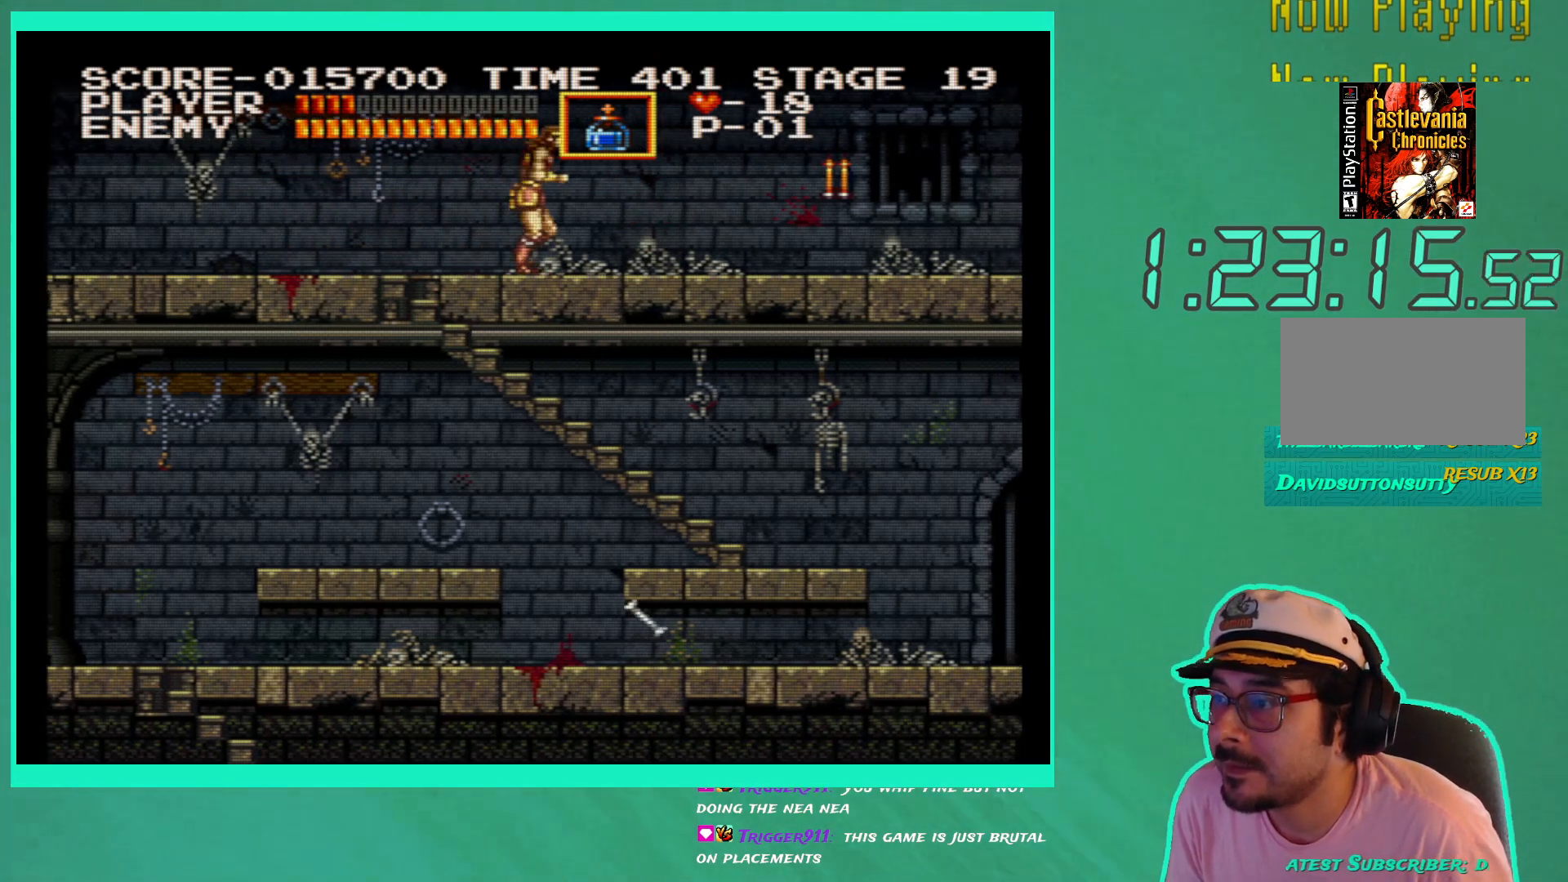
{"buttons": ["DPAD_RIGHT"], "left_stick": "center", "right_stick": "center", "events": []}
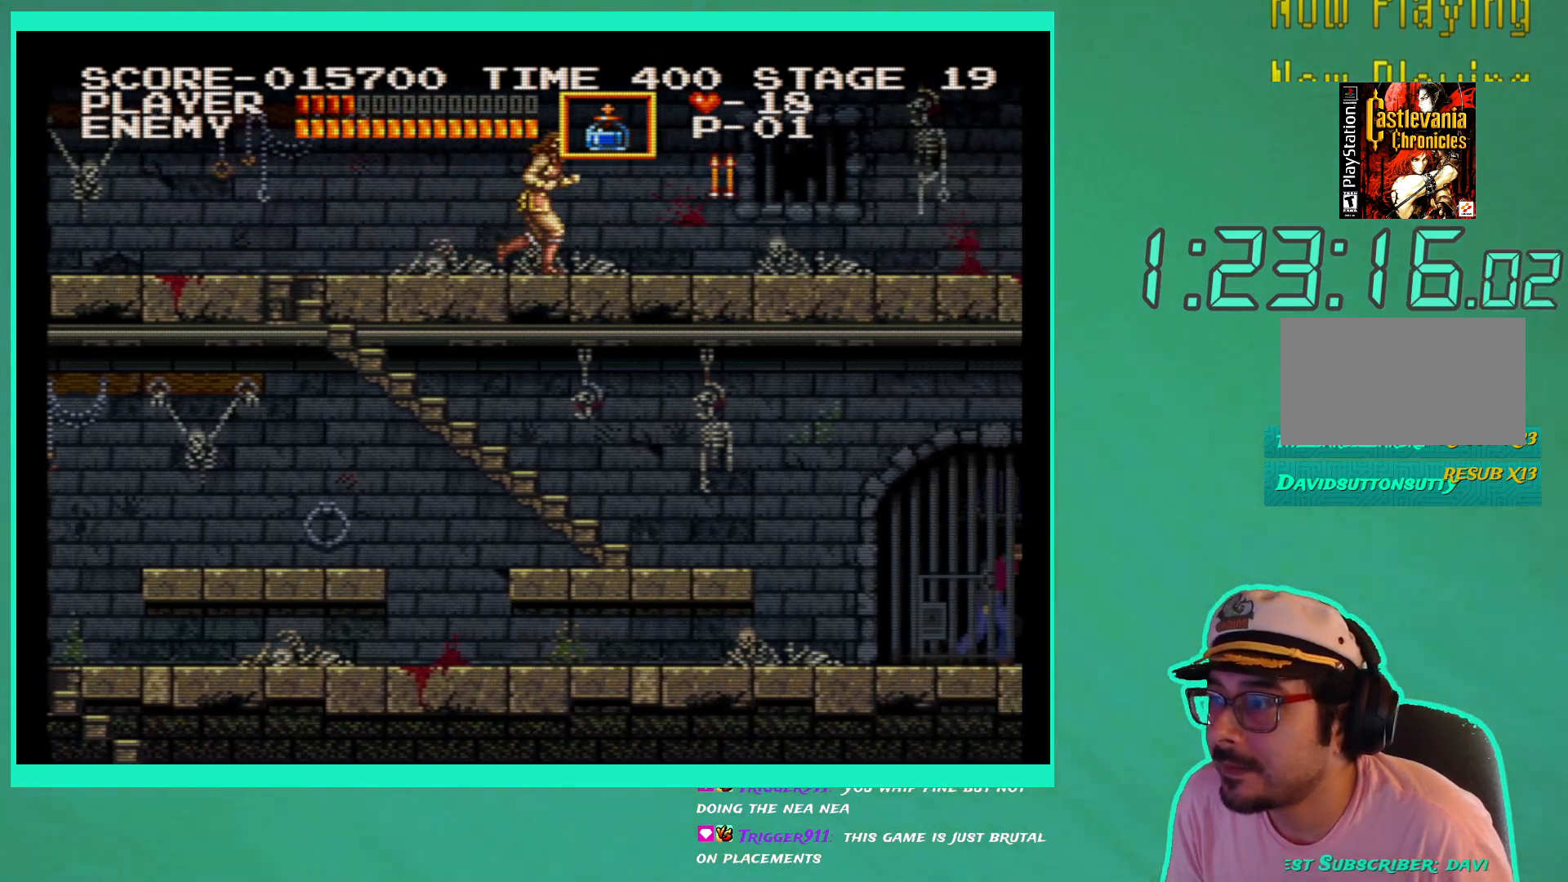
{"buttons": ["DPAD_RIGHT"], "left_stick": "center", "right_stick": "center", "events": [[167, "X", "down"], [267, "X", "up"], [333, "X", "down"], [417, "X", "up"]]}
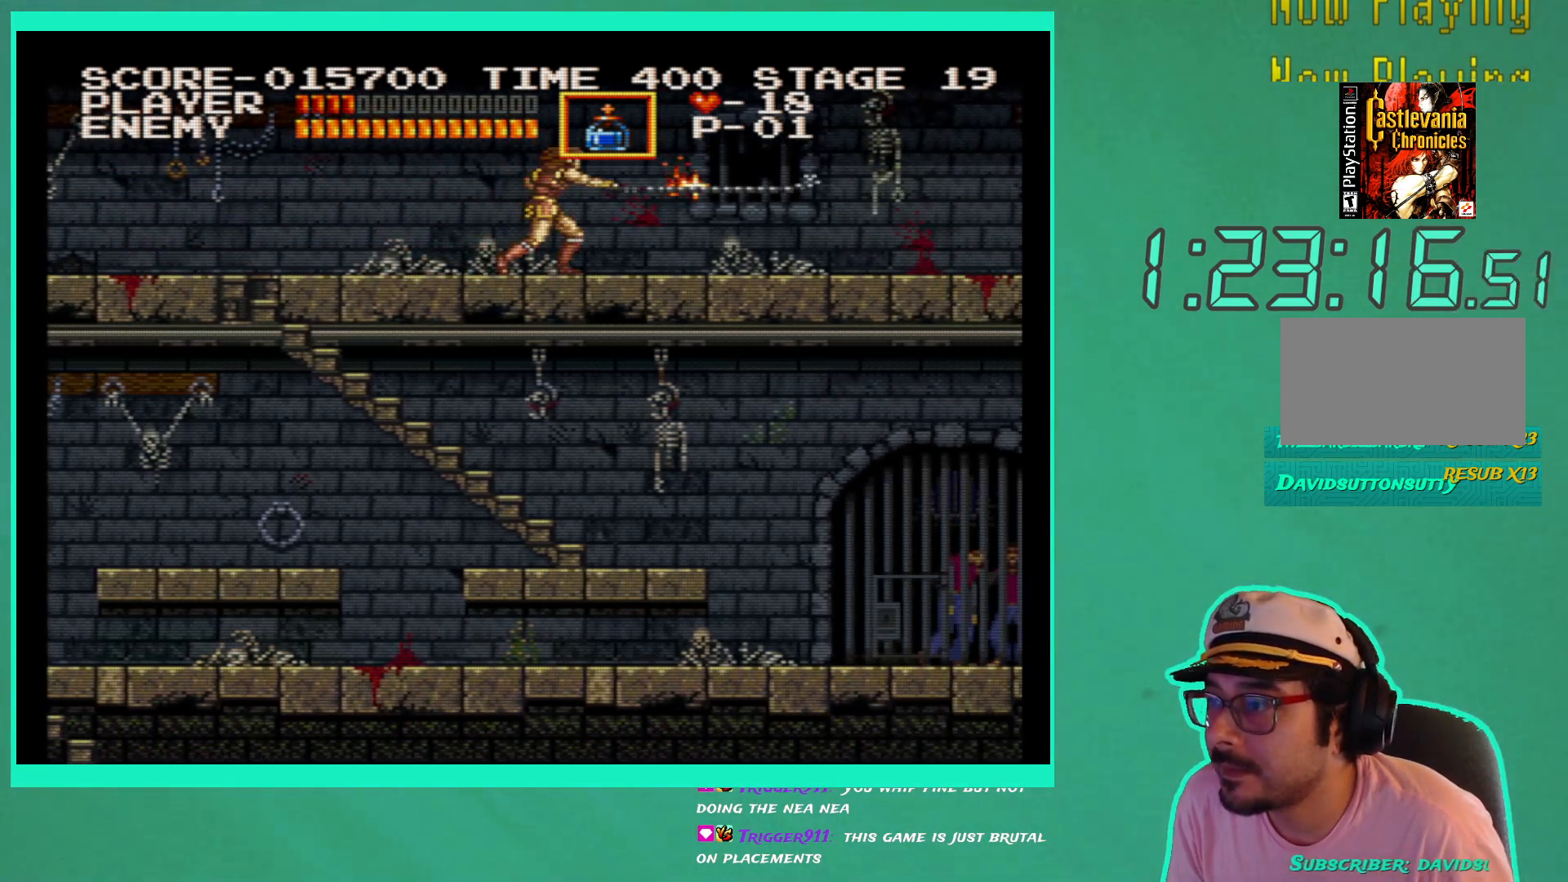
{"buttons": ["DPAD_RIGHT"], "left_stick": "center", "right_stick": "center", "events": []}
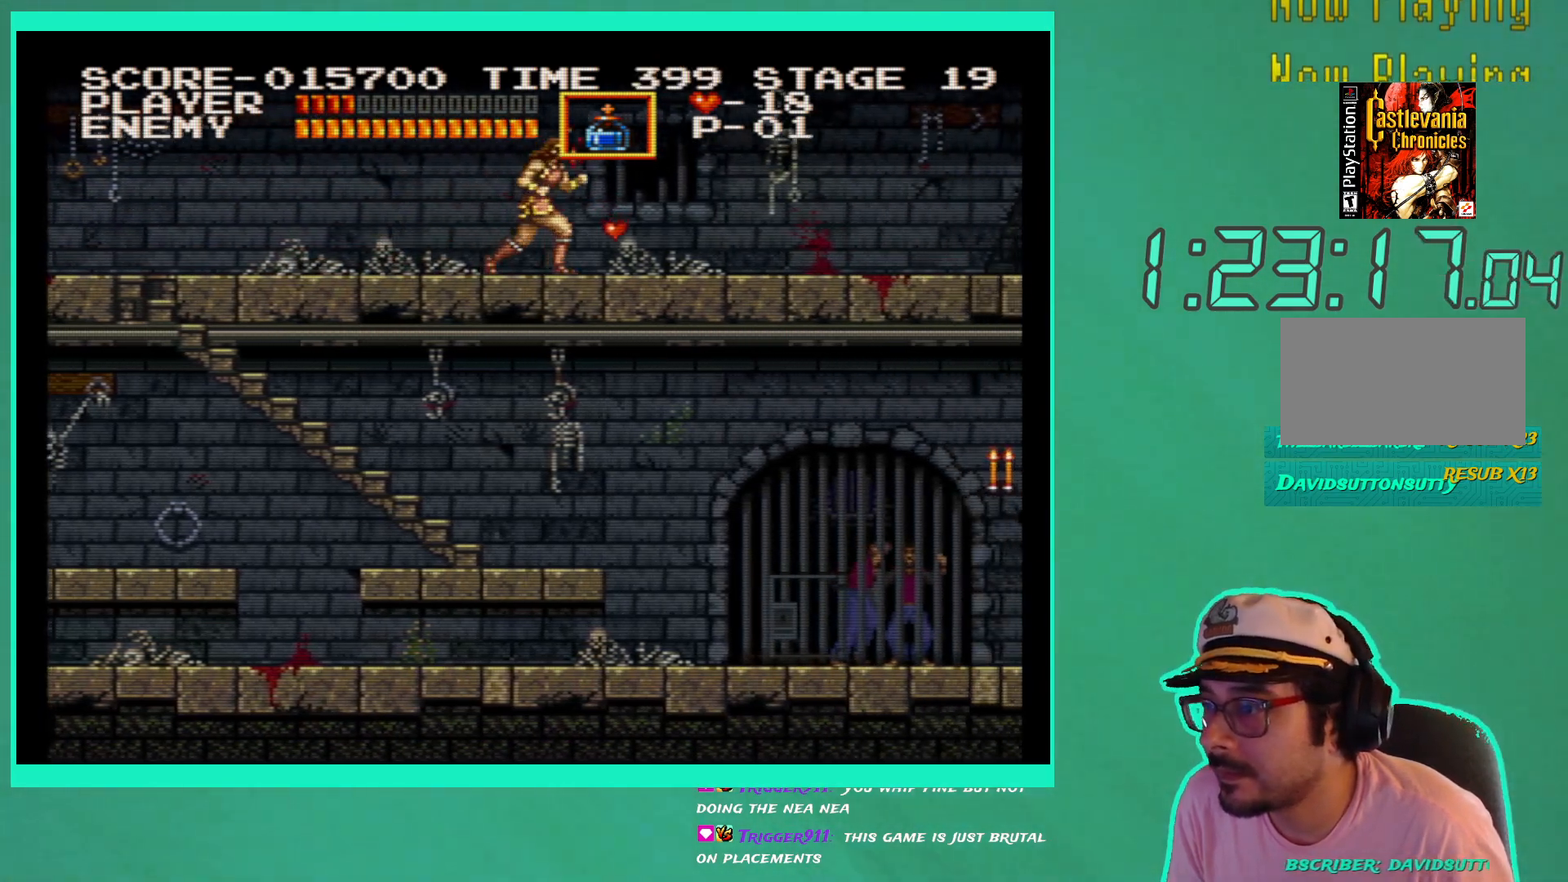
{"buttons": ["DPAD_RIGHT"], "left_stick": "center", "right_stick": "center", "events": []}
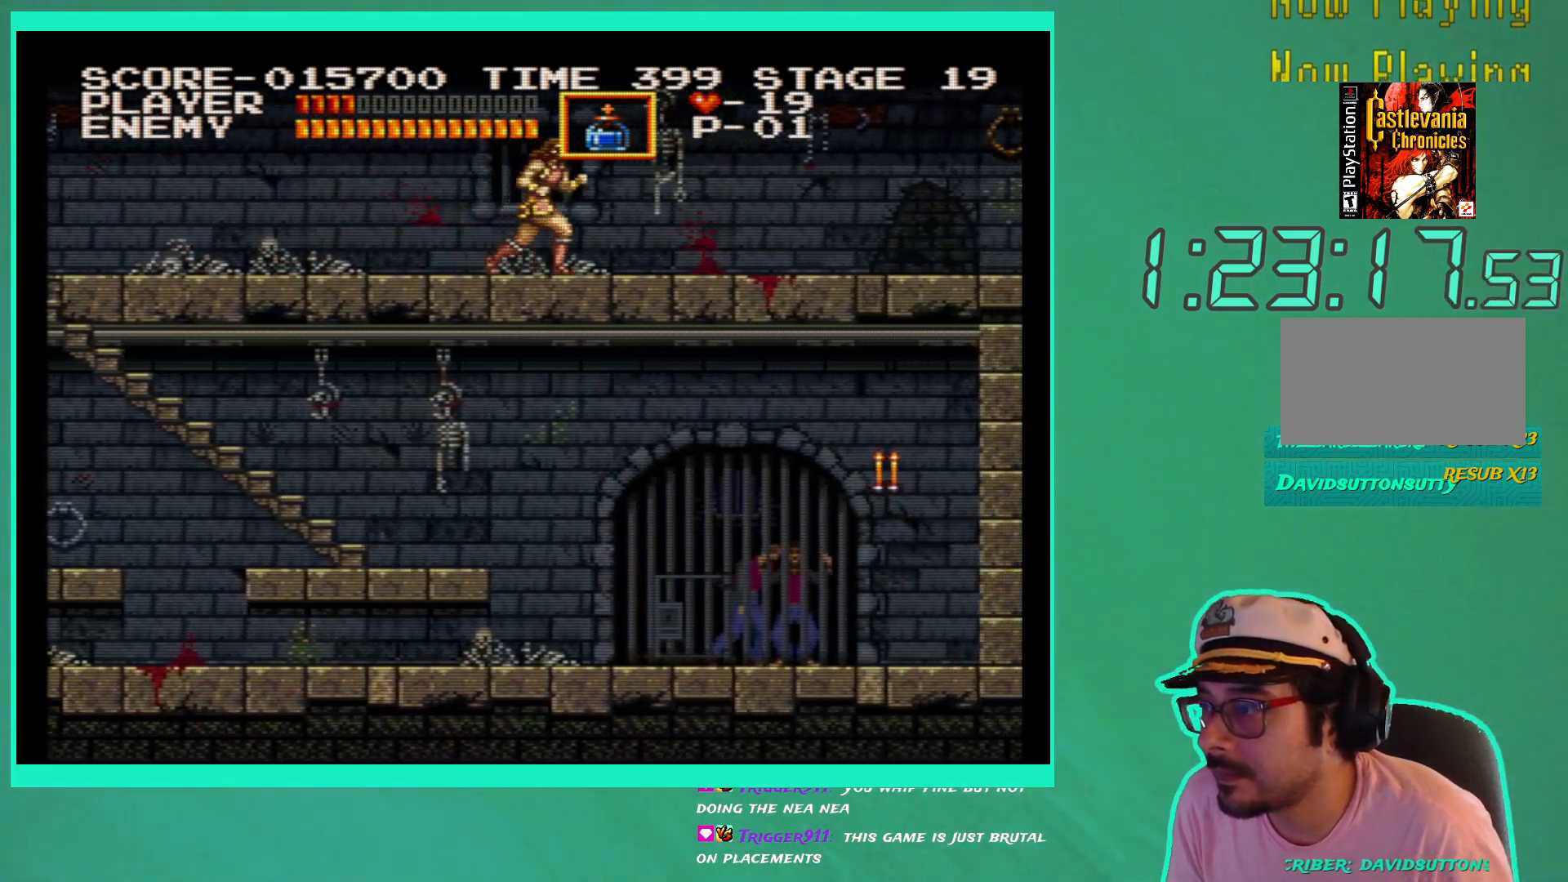
{"buttons": ["DPAD_RIGHT"], "left_stick": "center", "right_stick": "center", "events": []}
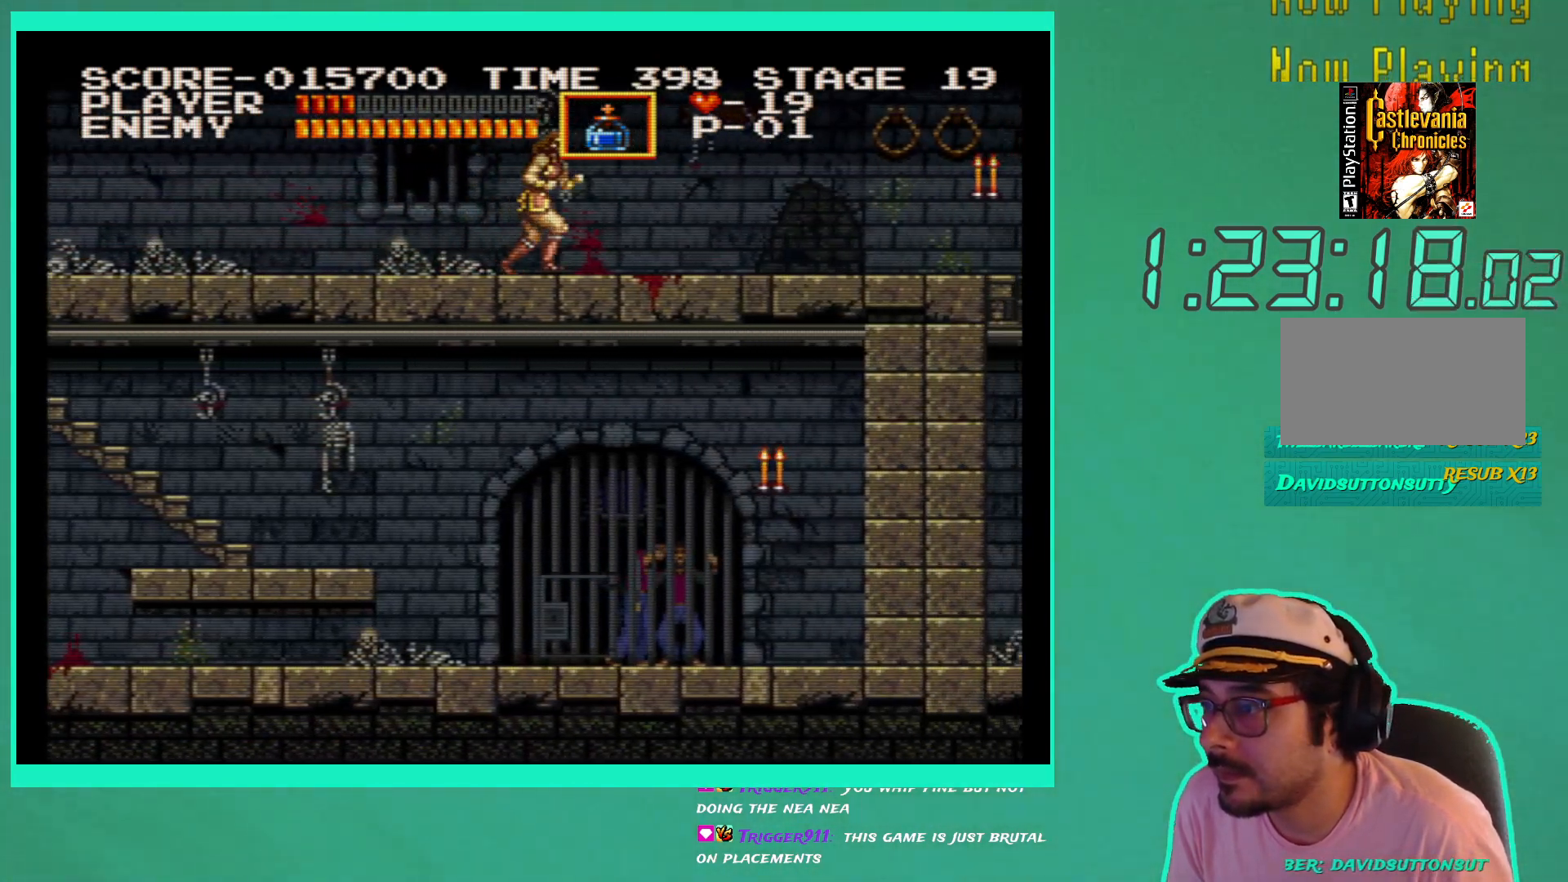
{"buttons": ["DPAD_RIGHT"], "left_stick": "center", "right_stick": "center", "events": []}
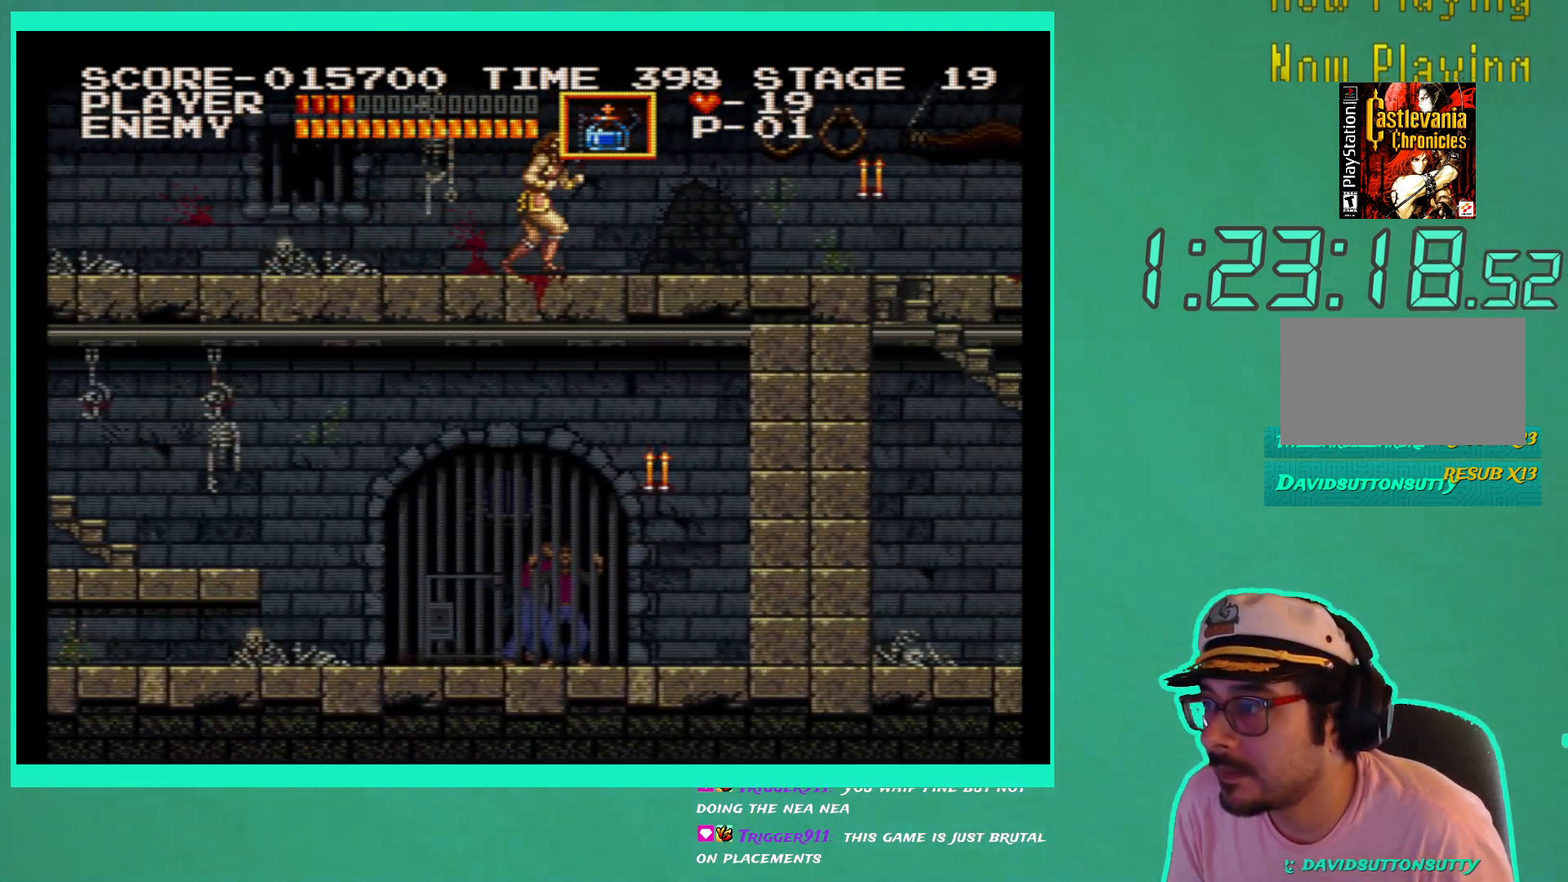
{"buttons": ["DPAD_RIGHT"], "left_stick": "center", "right_stick": "center", "events": []}
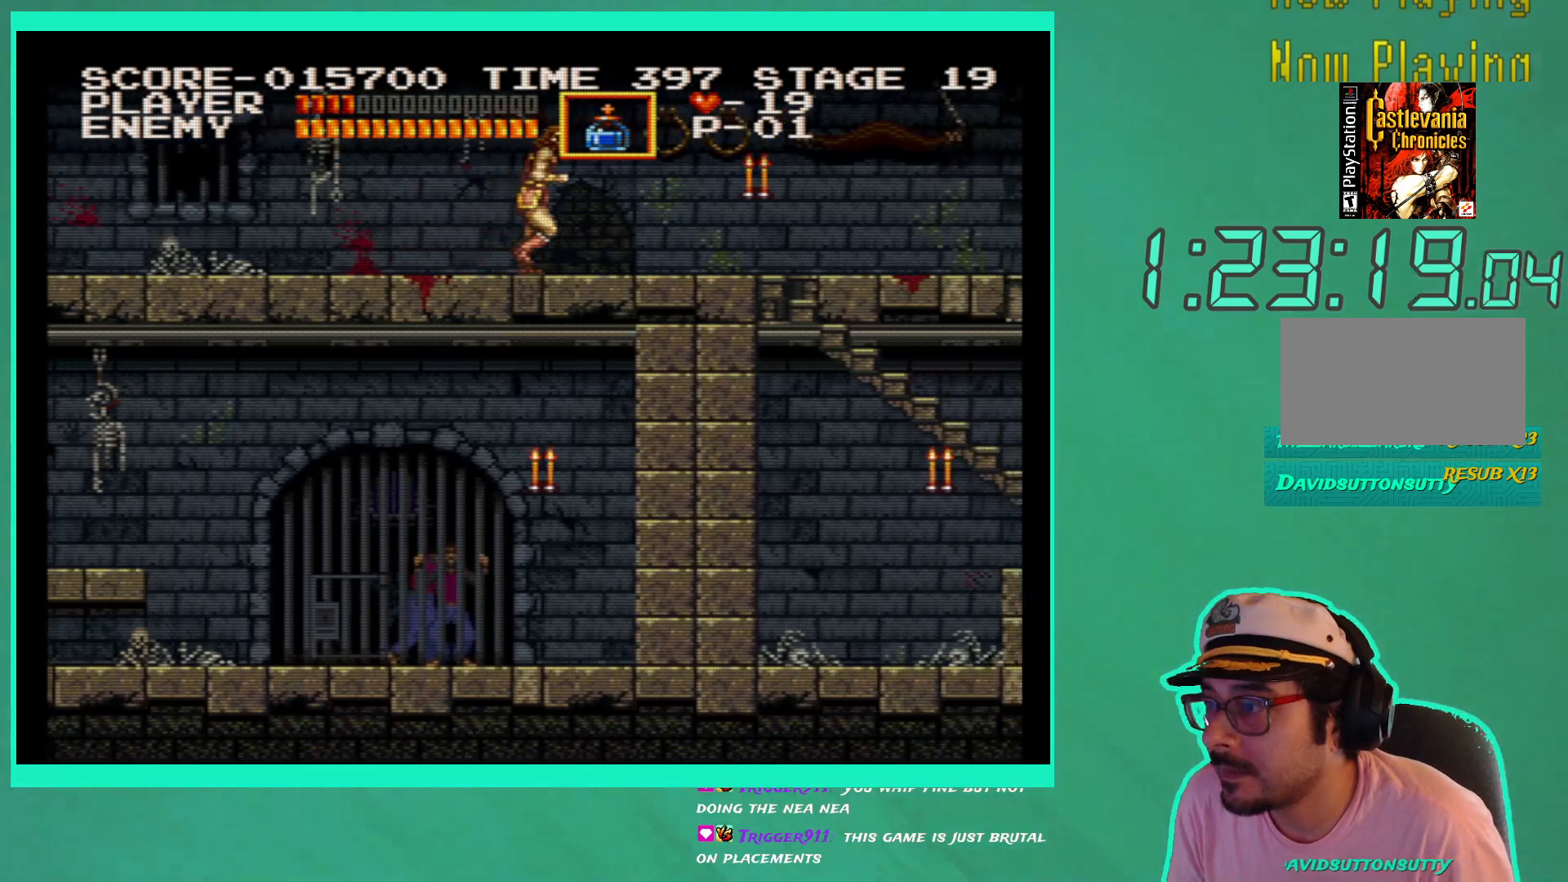
{"buttons": ["DPAD_RIGHT"], "left_stick": "center", "right_stick": "center", "events": [[133, "X", "down"], [217, "X", "up"], [300, "X", "down"], [400, "X", "up"]]}
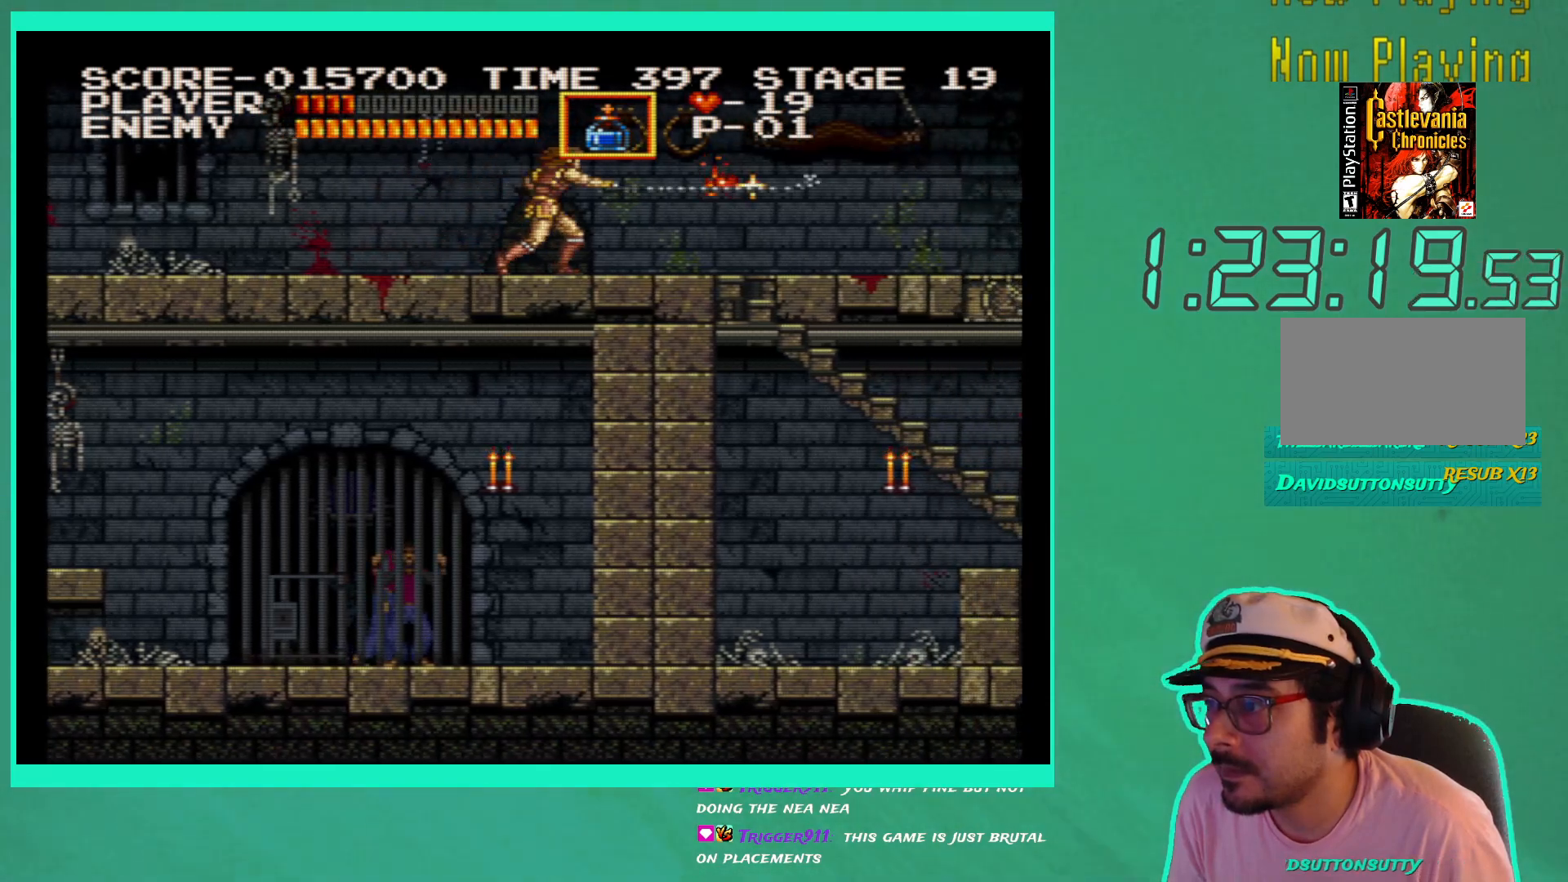
{"buttons": ["DPAD_RIGHT"], "left_stick": "center", "right_stick": "center", "events": []}
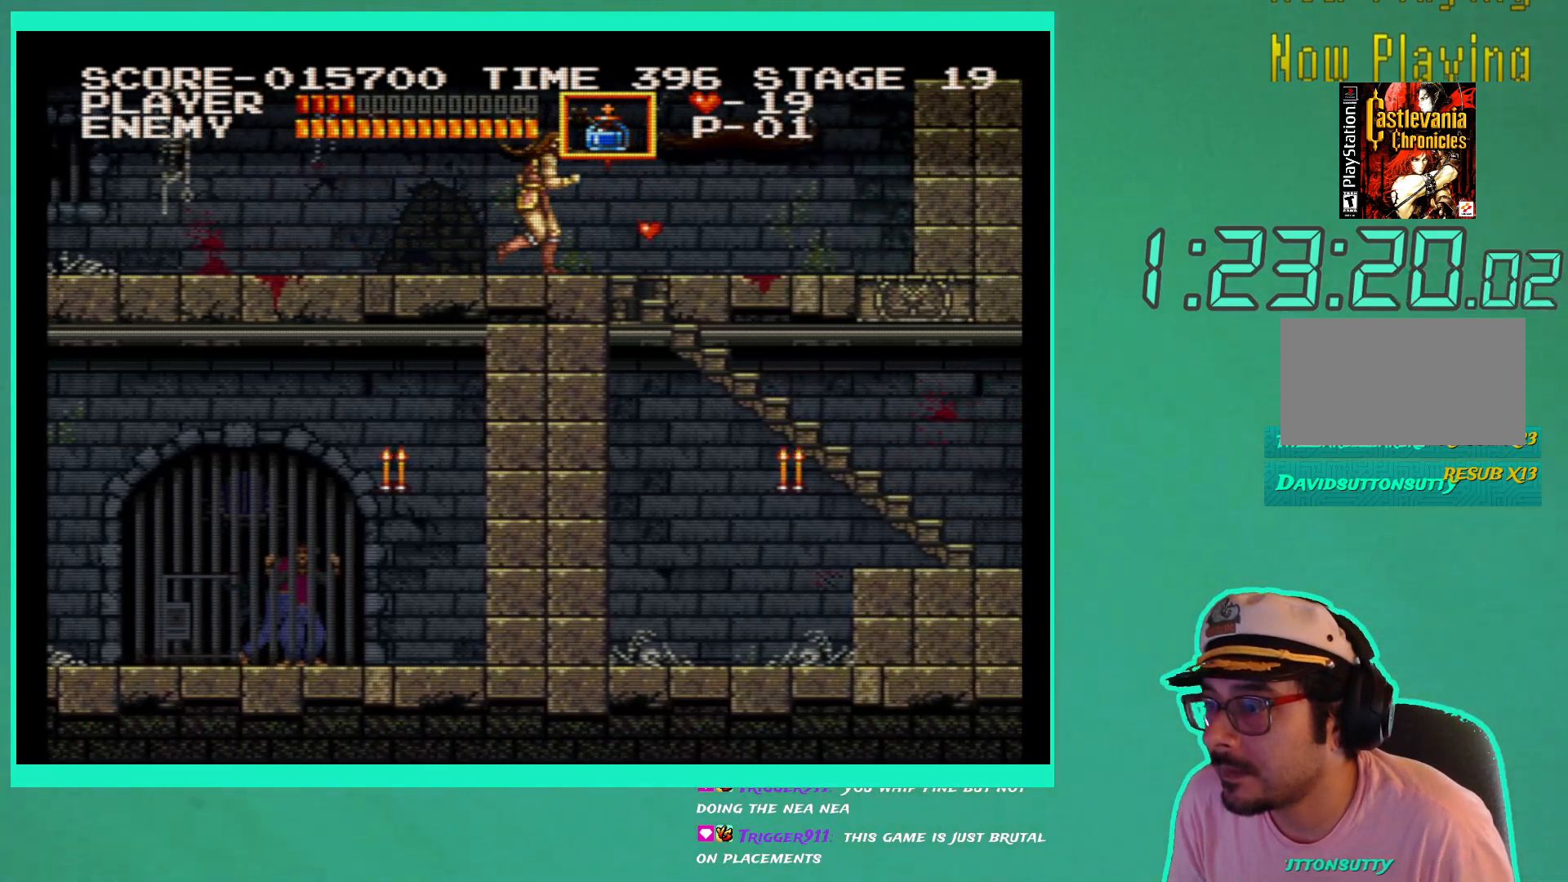
{"buttons": [], "left_stick": "center", "right_stick": "center", "events": [[433, "DPAD_RIGHT", "up"]]}